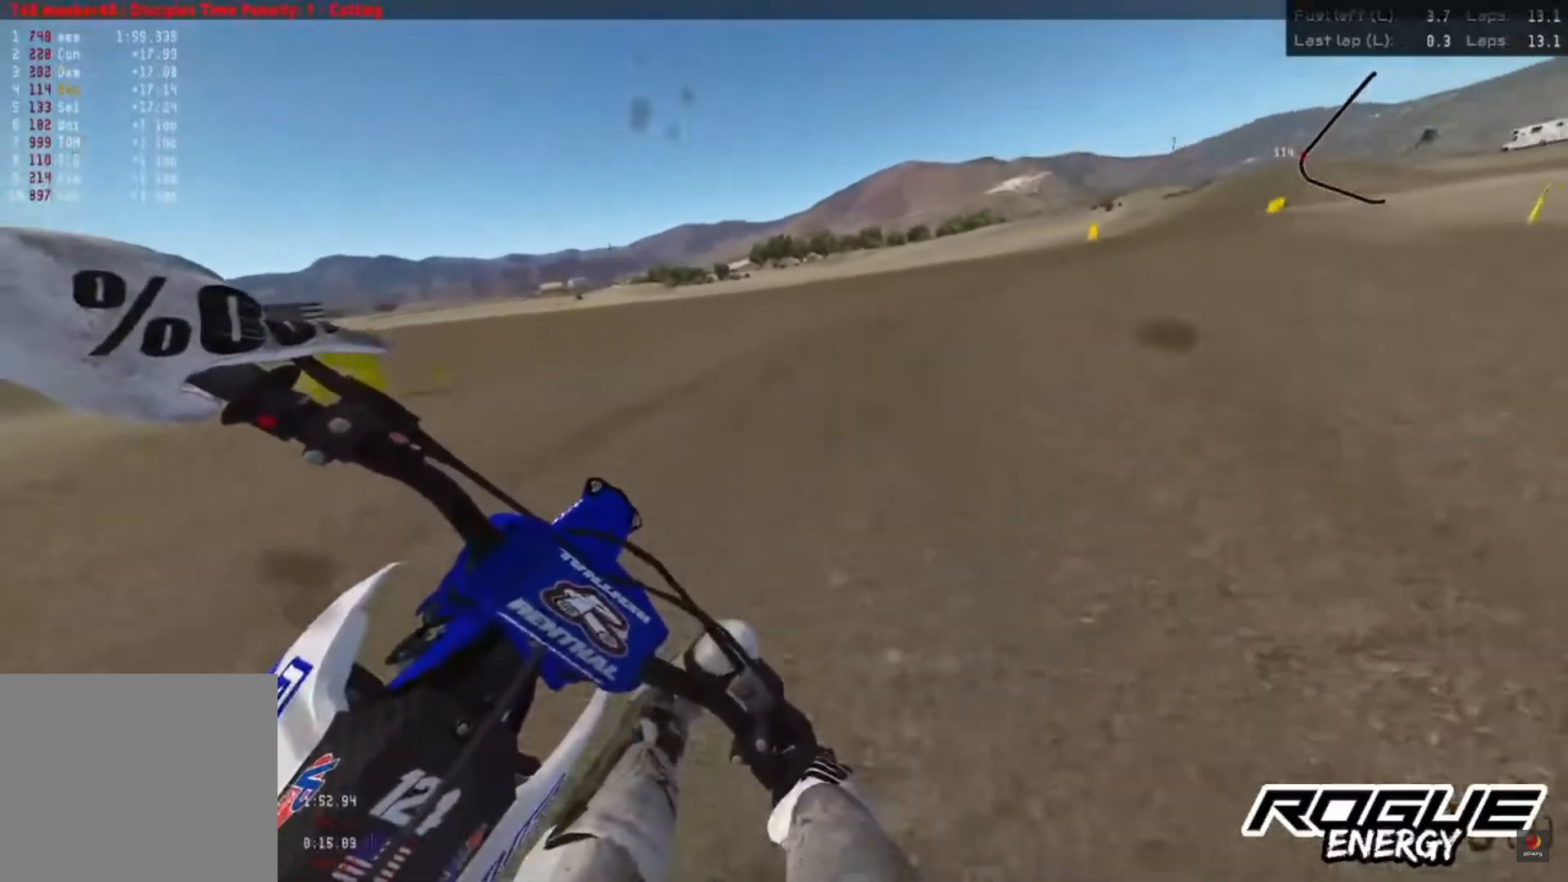
Gameplay with a controller (PlayStation layout); each line is a JSON object with the inputs held at the frame after it (dt_ms = milliseconds from this image to that frame). "events" lists button and stick changes between this image and that frame as [ms after this image, input, new state], when the widget could be followed in between.
{"dt_ms": 500, "buttons": ["R2"], "left_stick": "up-right", "right_stick": "down-left", "events": []}
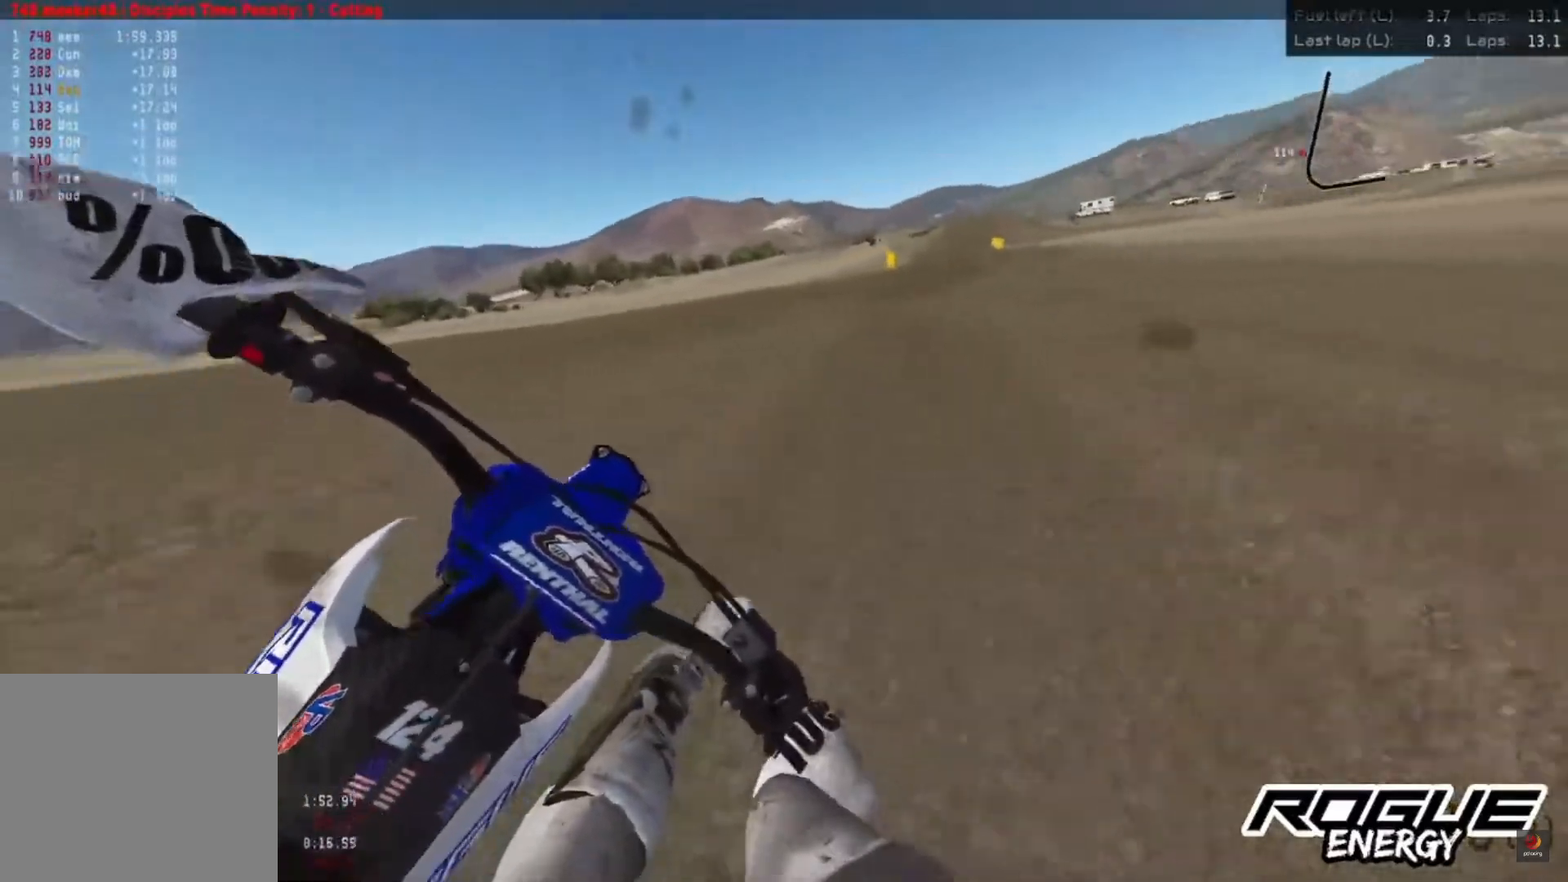
{"dt_ms": 500, "buttons": ["R2"], "left_stick": "up-right", "right_stick": "center", "events": [[433, "right_stick", "center"]]}
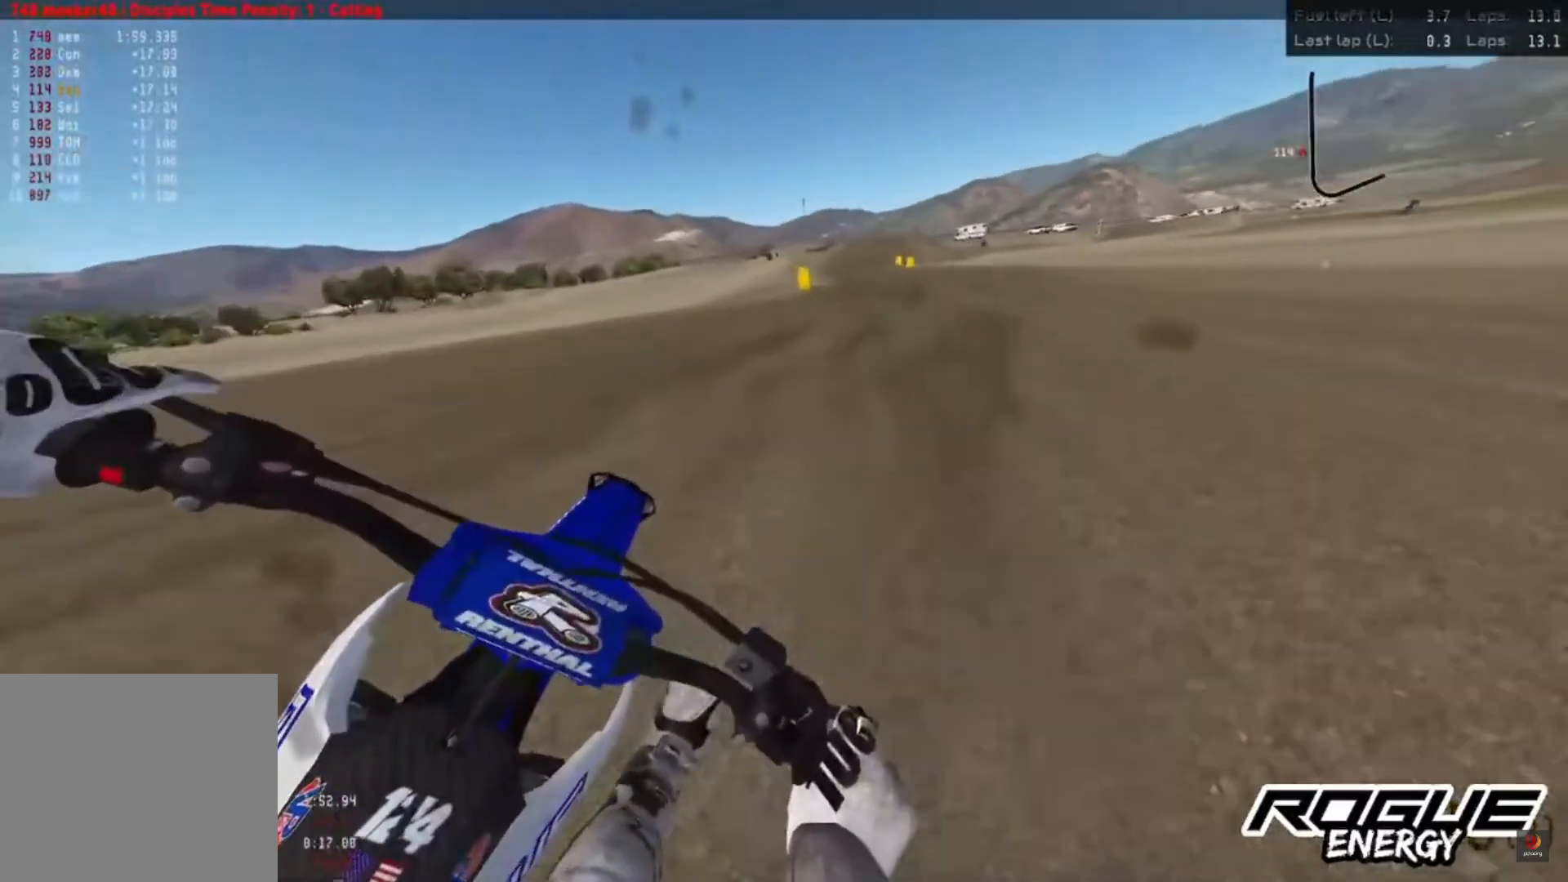
{"dt_ms": 500, "buttons": ["R2"], "left_stick": "center", "right_stick": "center", "events": [[483, "left_stick", "center"]]}
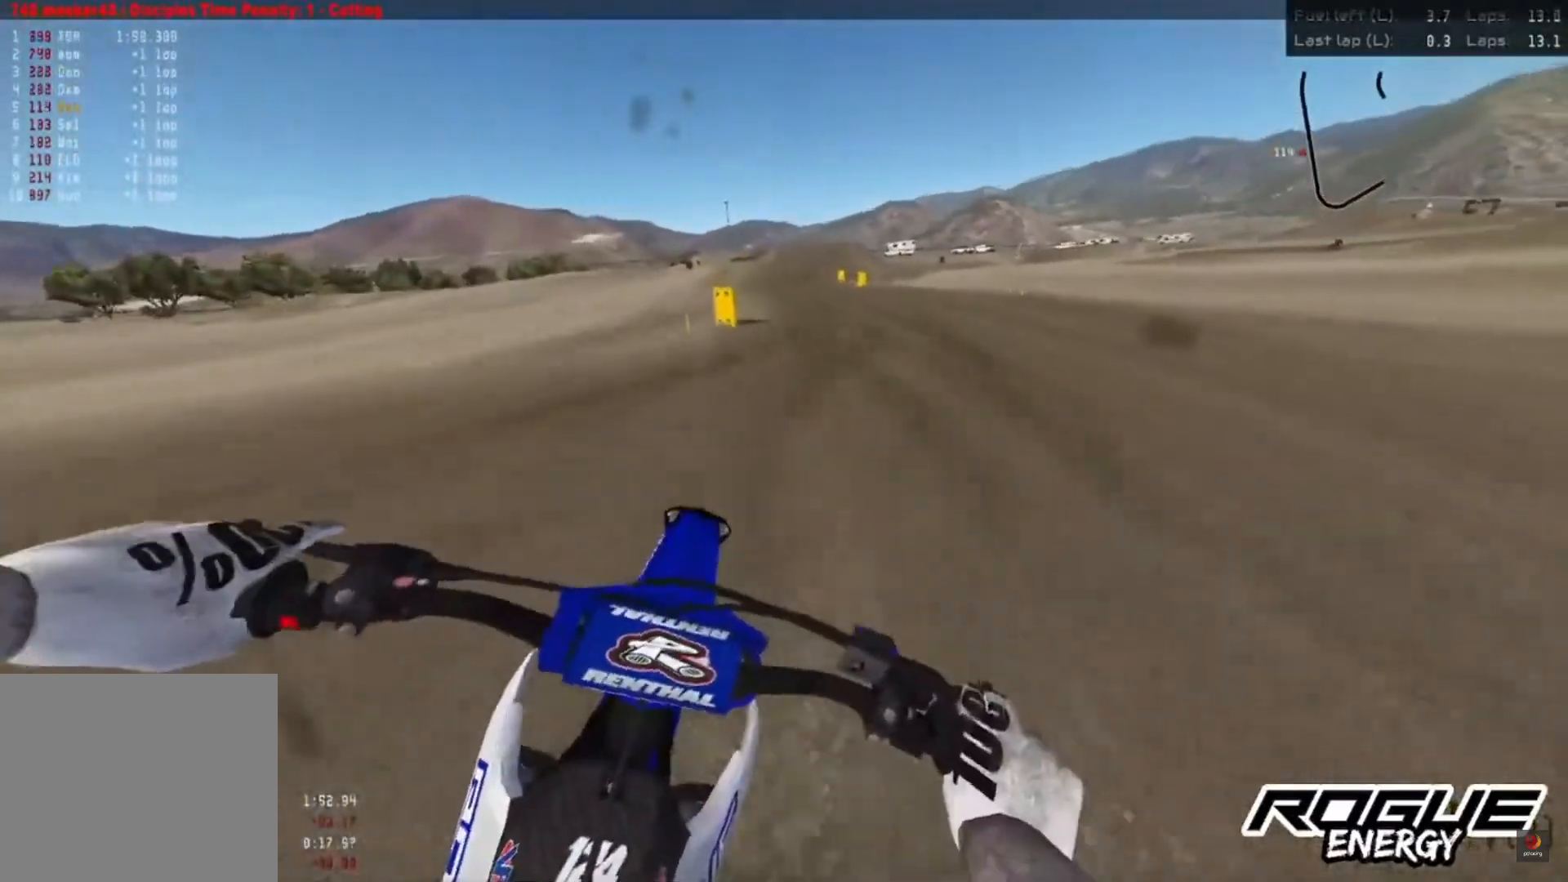
{"dt_ms": 500, "buttons": ["R2"], "left_stick": "center", "right_stick": "center", "events": [[133, "left_stick", "left"], [250, "left_stick", "center"]]}
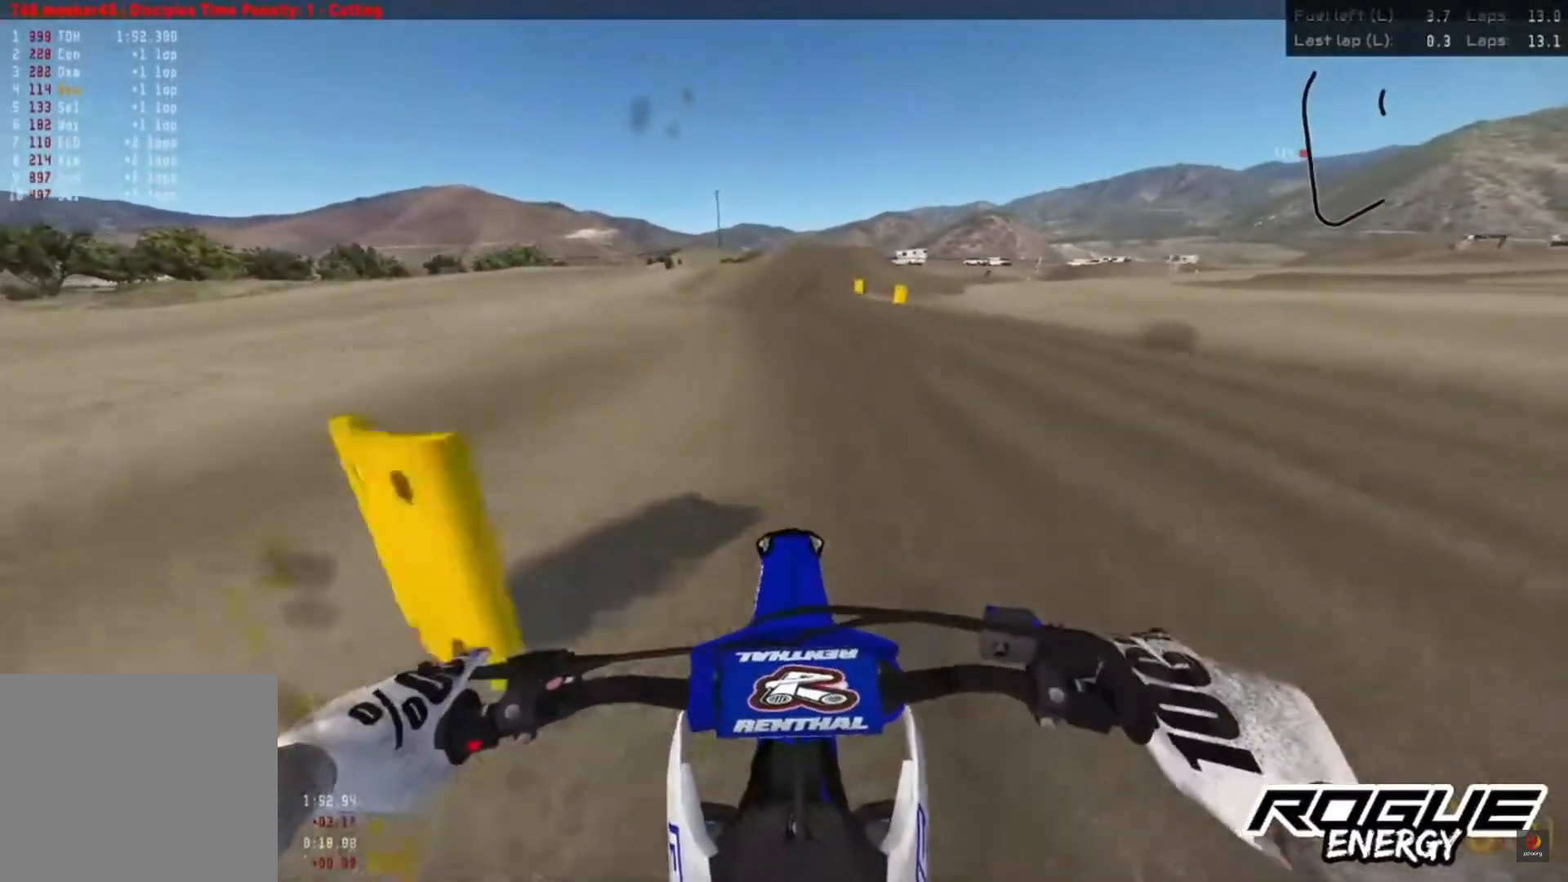
{"dt_ms": 500, "buttons": ["R2"], "left_stick": "center", "right_stick": "center", "events": []}
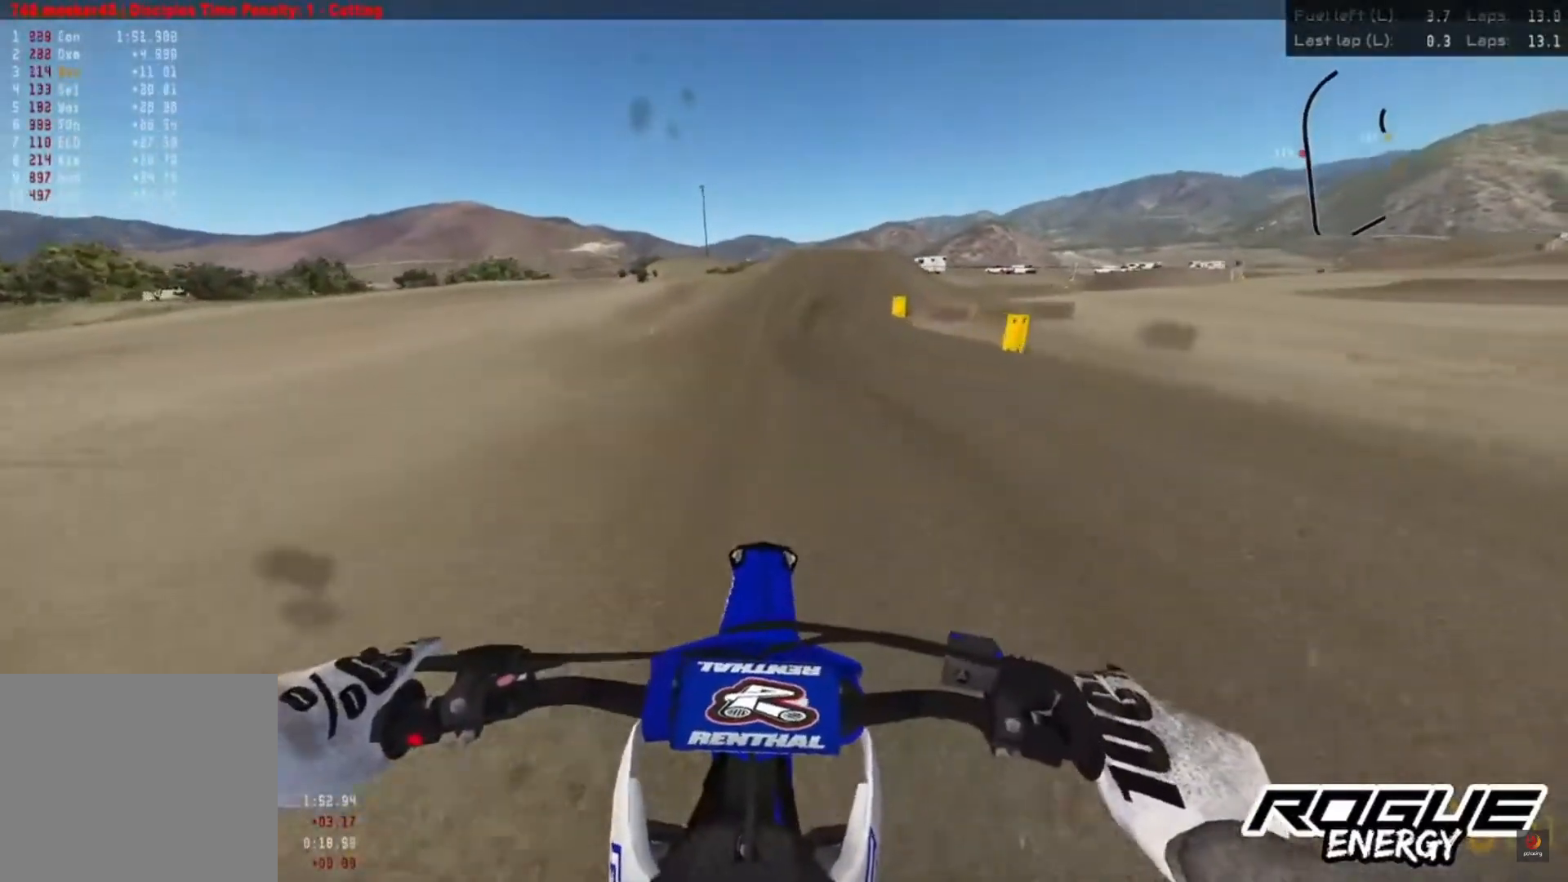
{"dt_ms": 500, "buttons": [], "left_stick": "center", "right_stick": "center", "events": [[383, "SQUARE", "down"], [467, "SQUARE", "up"], [483, "R2", "up"]]}
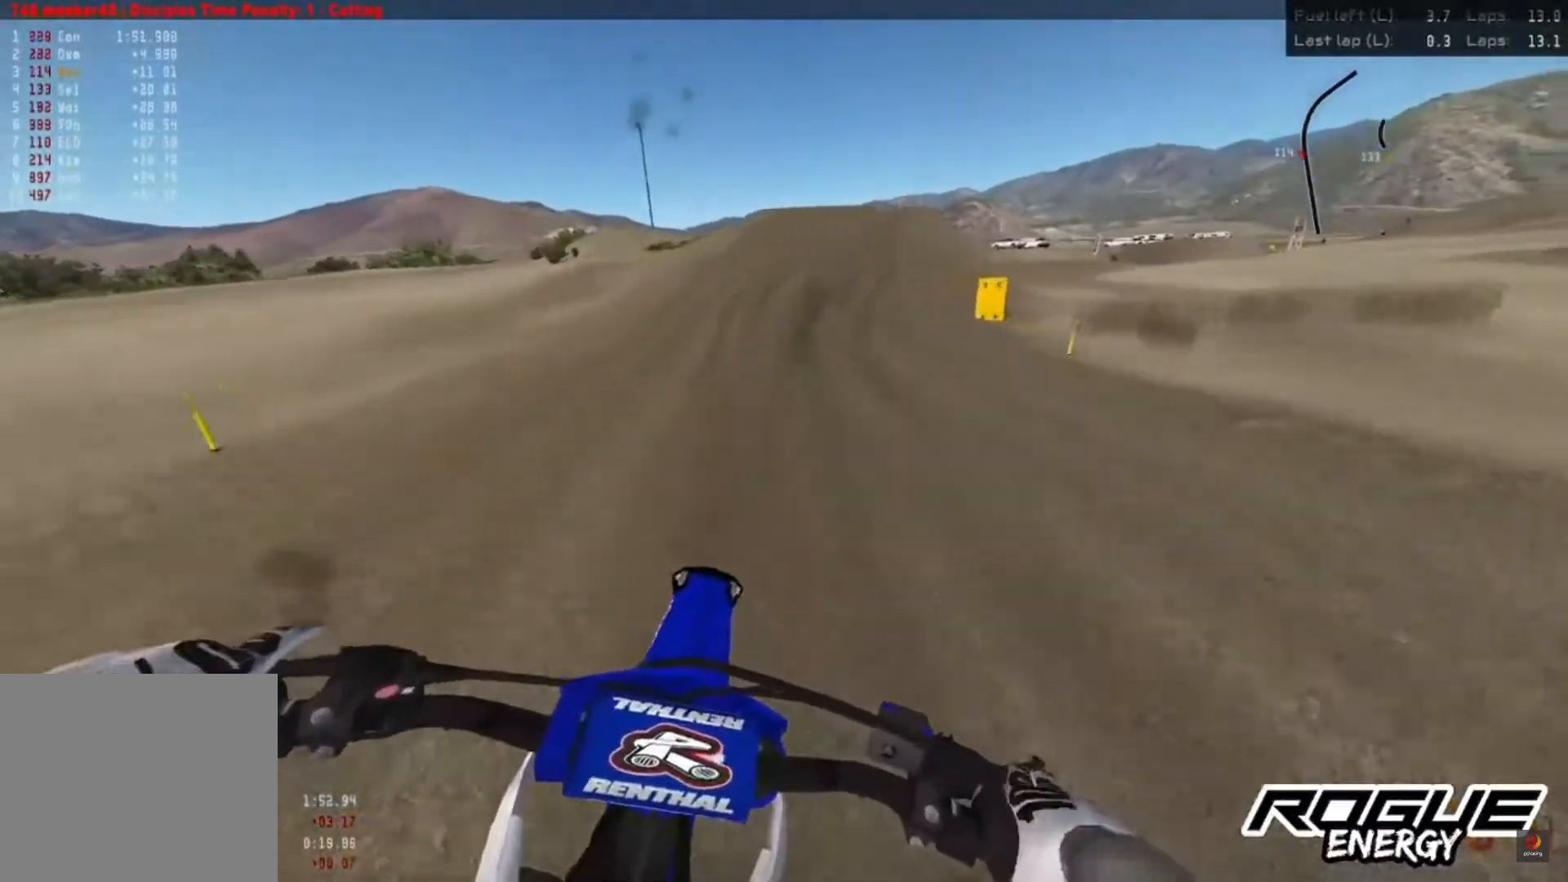
{"dt_ms": 500, "buttons": ["L2"], "left_stick": "center", "right_stick": "down", "events": [[100, "right_stick", "down"], [500, "L2", "down"]]}
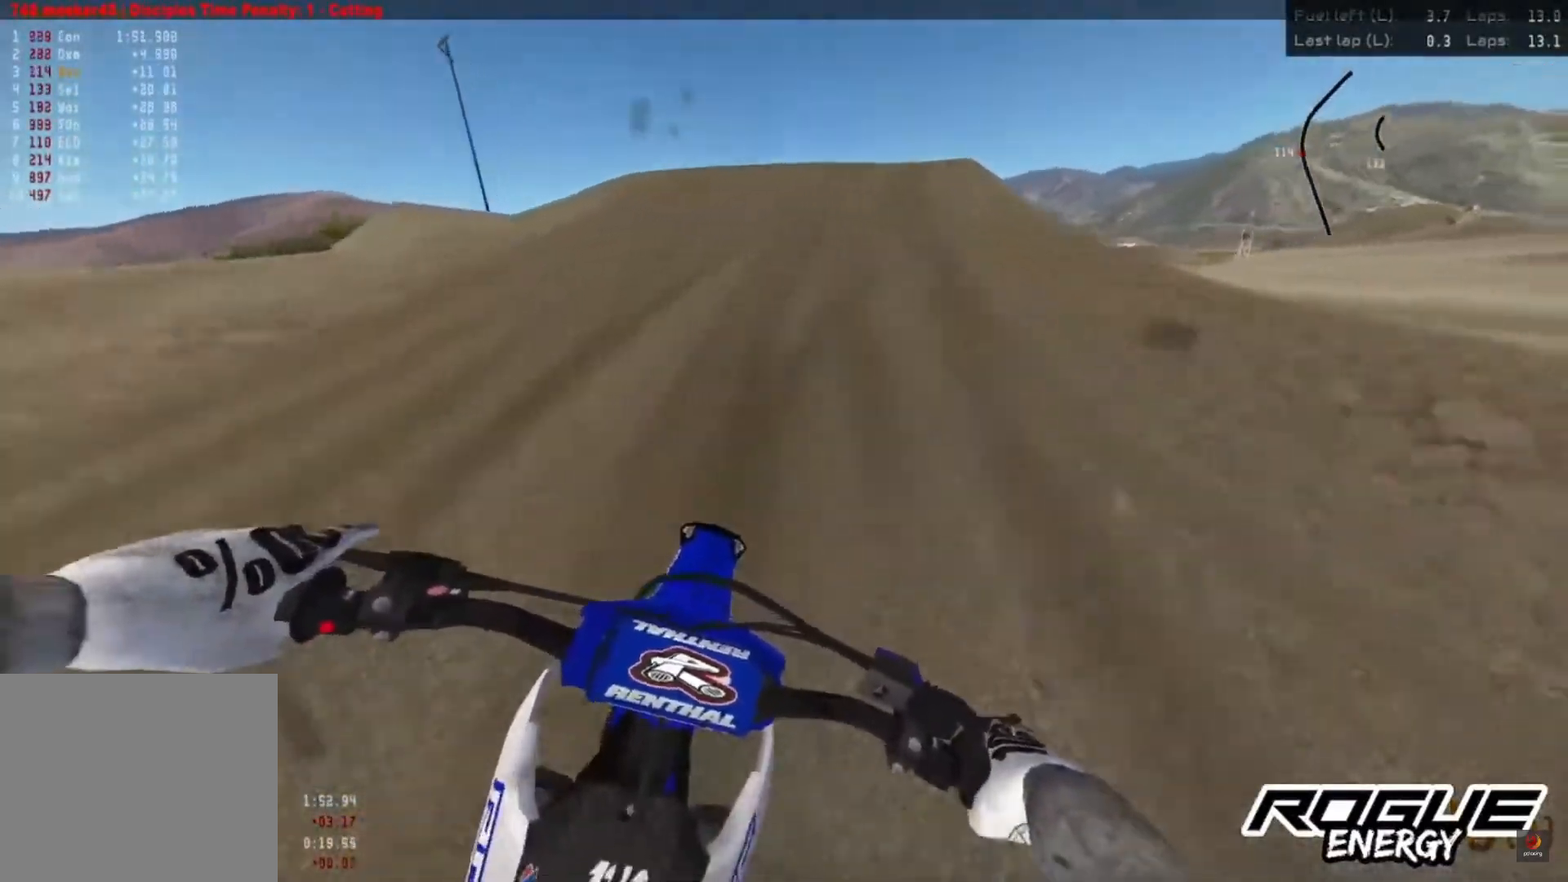
{"dt_ms": 500, "buttons": ["L2"], "left_stick": "center", "right_stick": "center", "events": [[350, "right_stick", "center"]]}
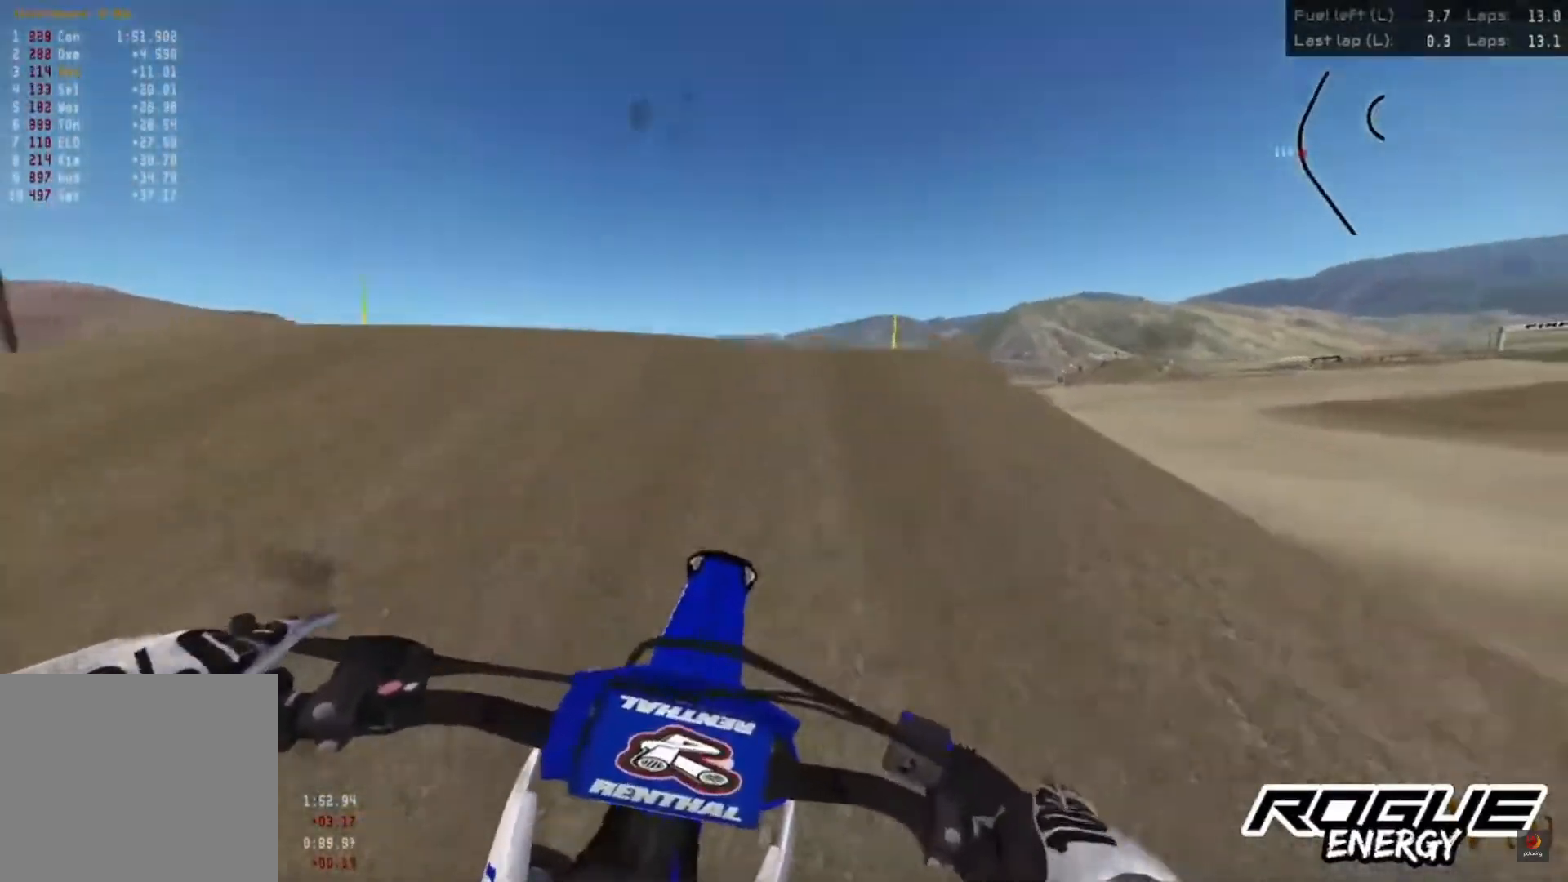
{"dt_ms": 500, "buttons": [], "left_stick": "center", "right_stick": "center", "events": [[300, "L2", "up"]]}
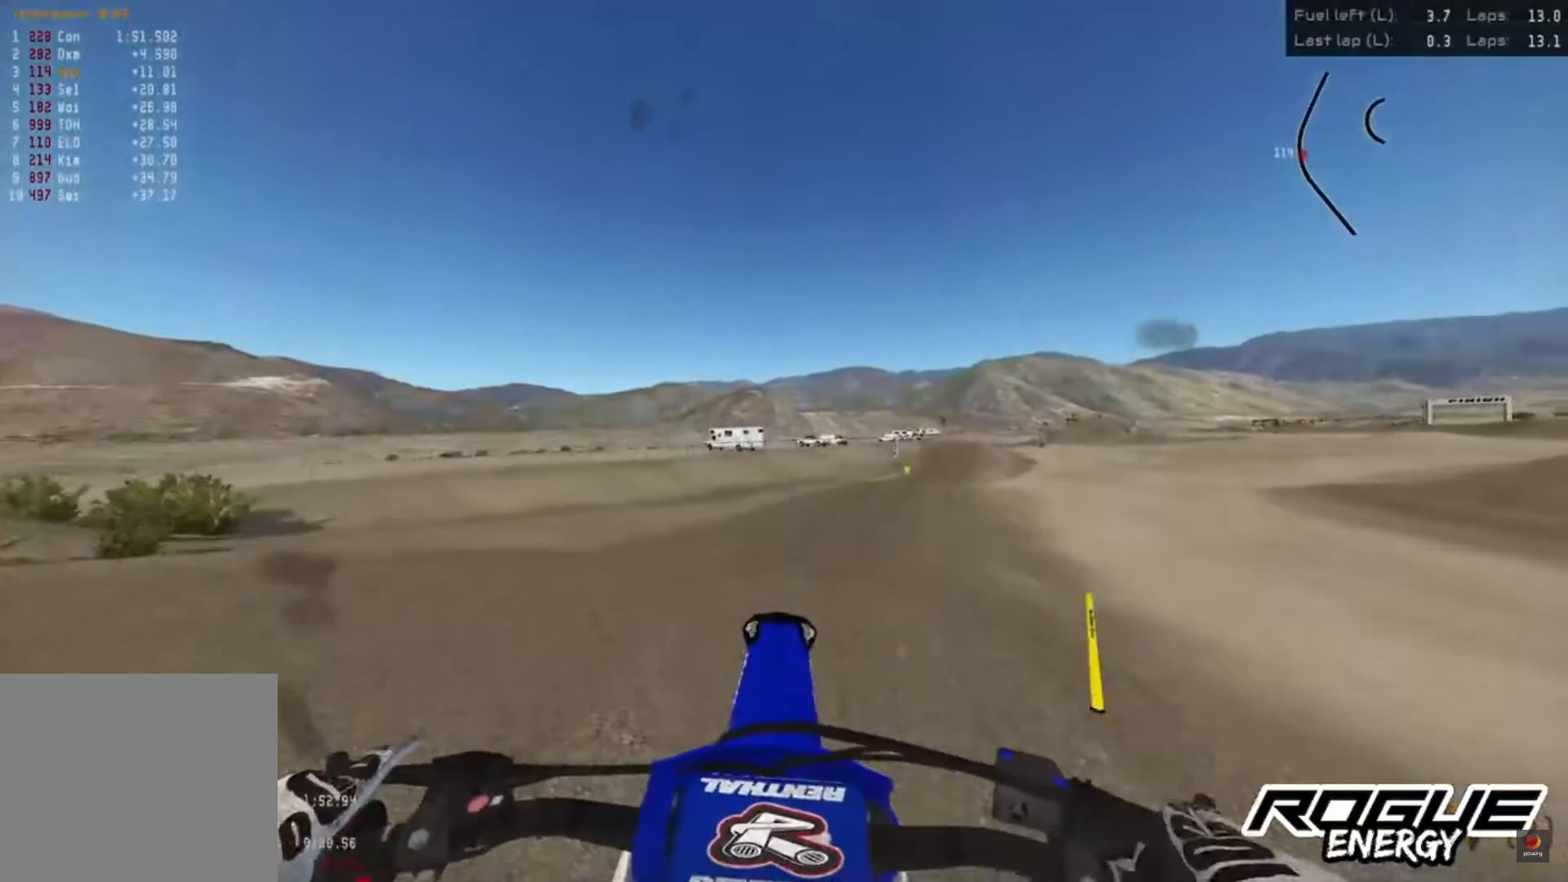
{"dt_ms": 500, "buttons": ["R2"], "left_stick": "up-right", "right_stick": "center", "events": [[250, "R2", "down"], [283, "left_stick", "up-right"]]}
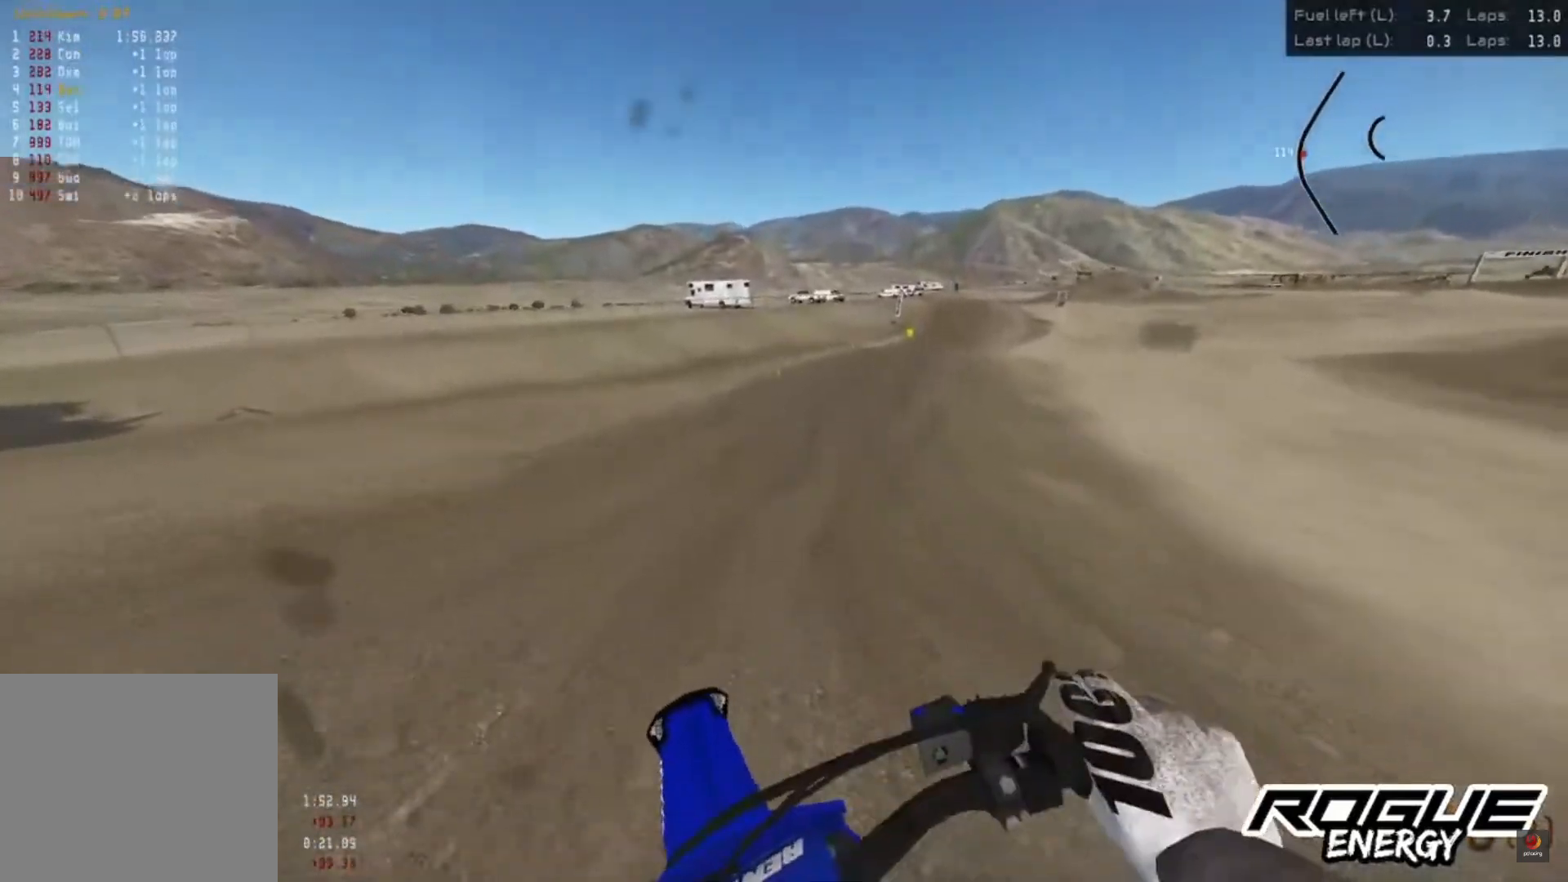
{"dt_ms": 500, "buttons": ["R2"], "left_stick": "up-right", "right_stick": "down", "events": [[150, "left_stick", "center"], [417, "right_stick", "down"], [467, "left_stick", "up-right"]]}
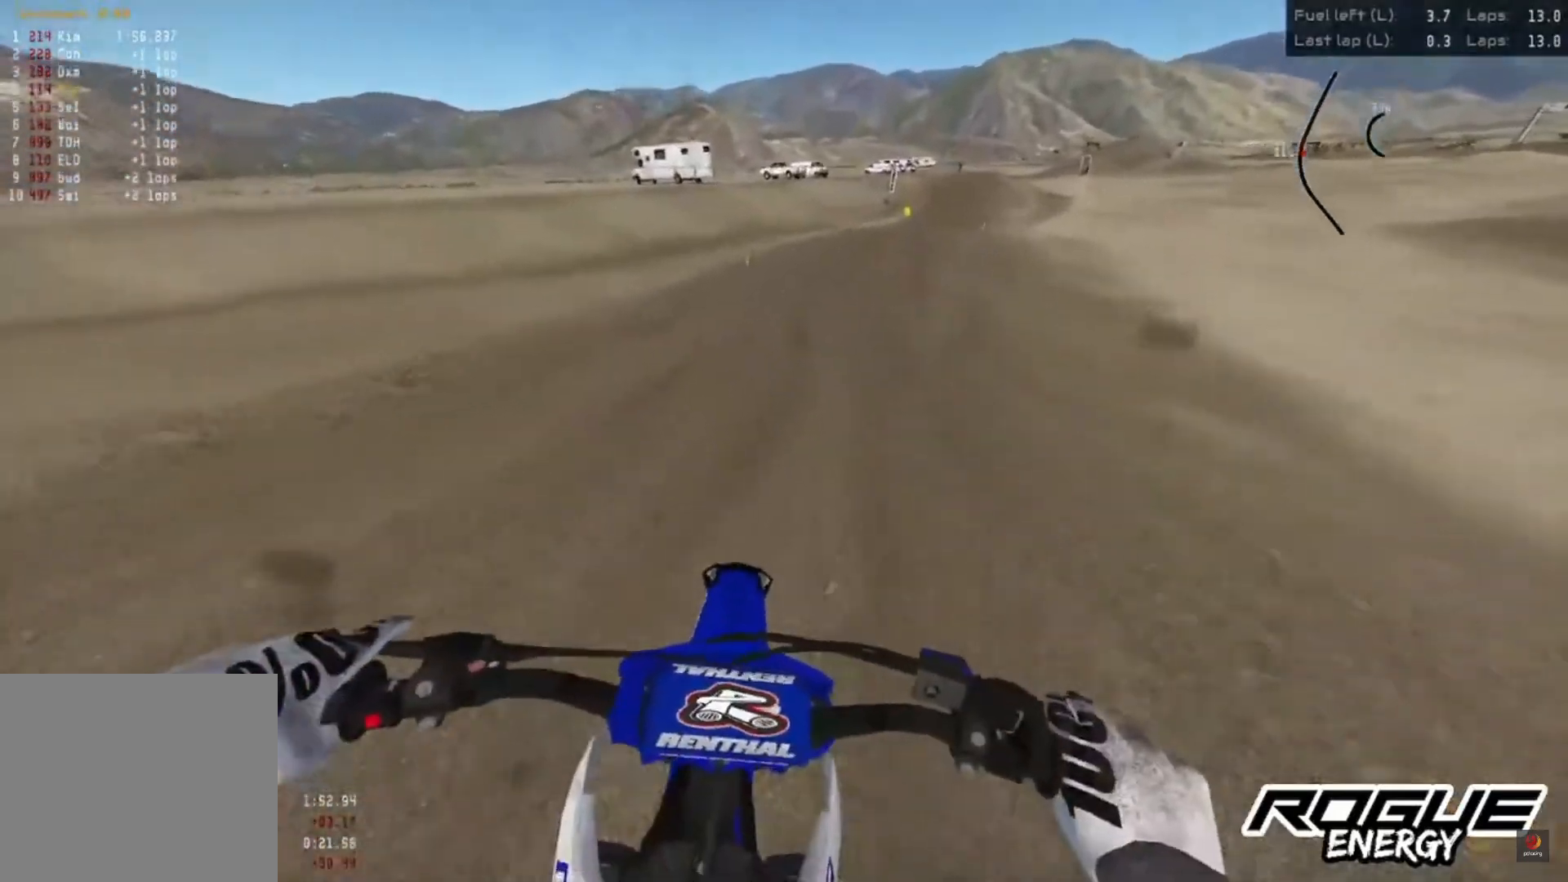
{"dt_ms": 500, "buttons": ["R2"], "left_stick": "center", "right_stick": "down", "events": [[317, "left_stick", "center"]]}
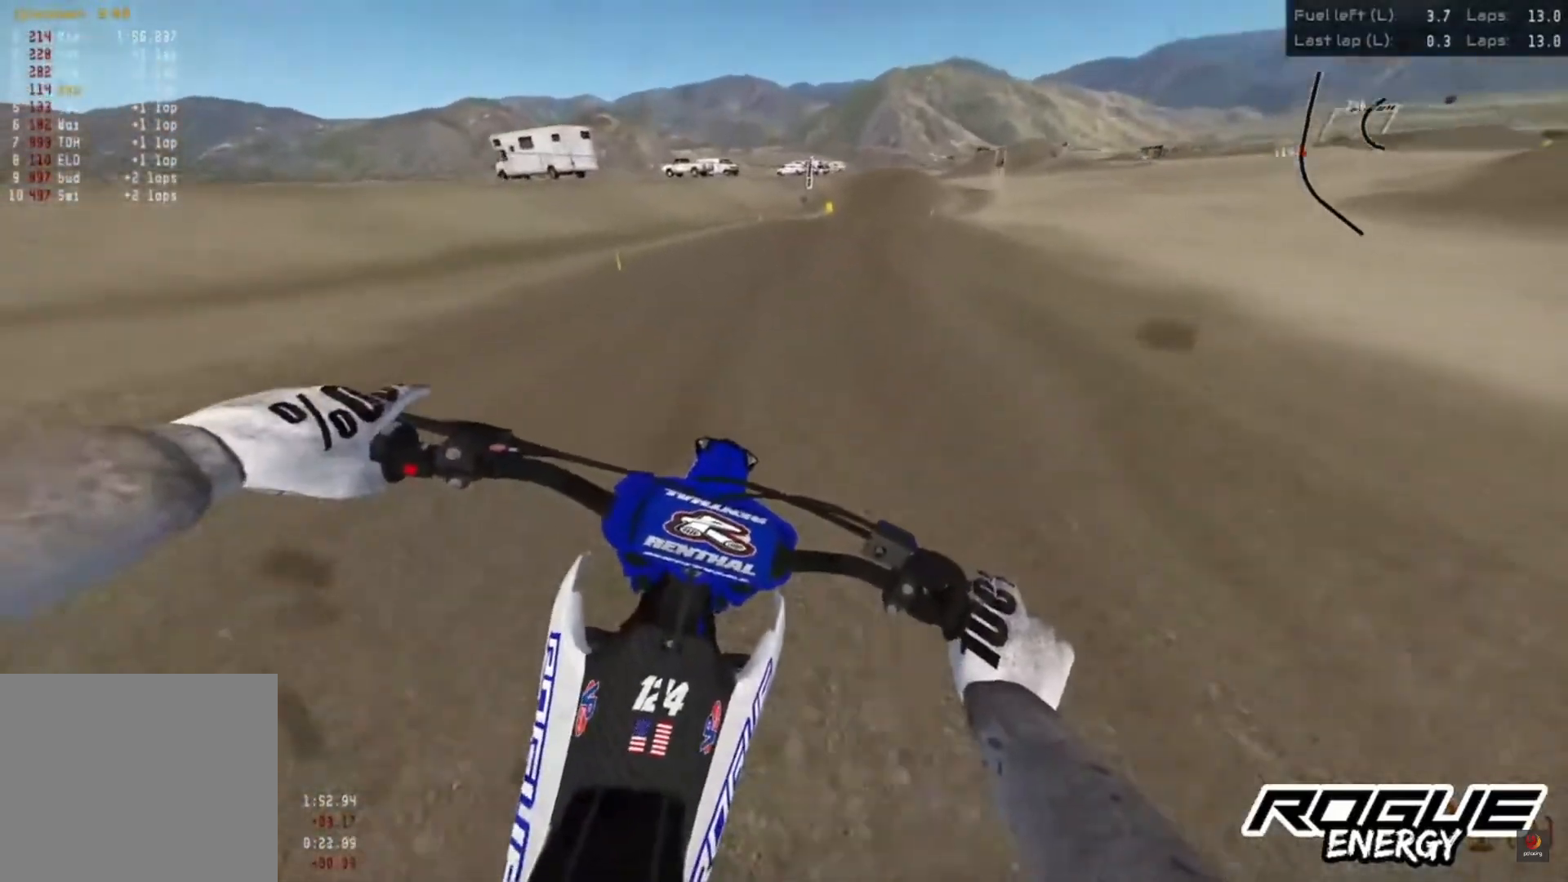
{"dt_ms": 500, "buttons": ["R2"], "left_stick": "center", "right_stick": "down", "events": []}
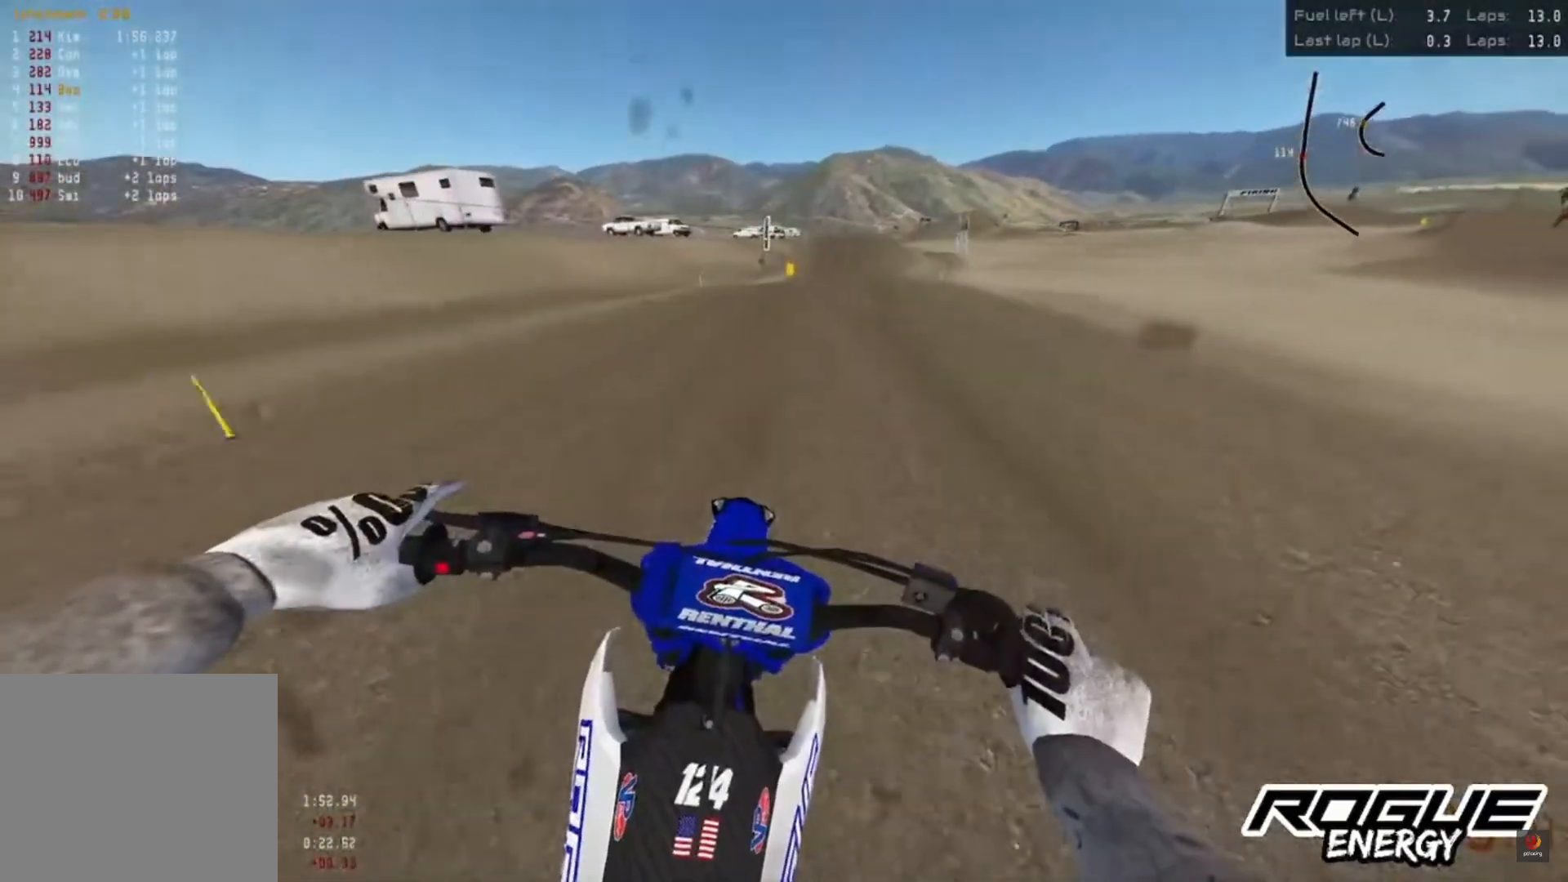
{"dt_ms": 500, "buttons": ["R2"], "left_stick": "center", "right_stick": "center", "events": [[317, "right_stick", "center"], [367, "CROSS", "down"], [417, "CROSS", "up"]]}
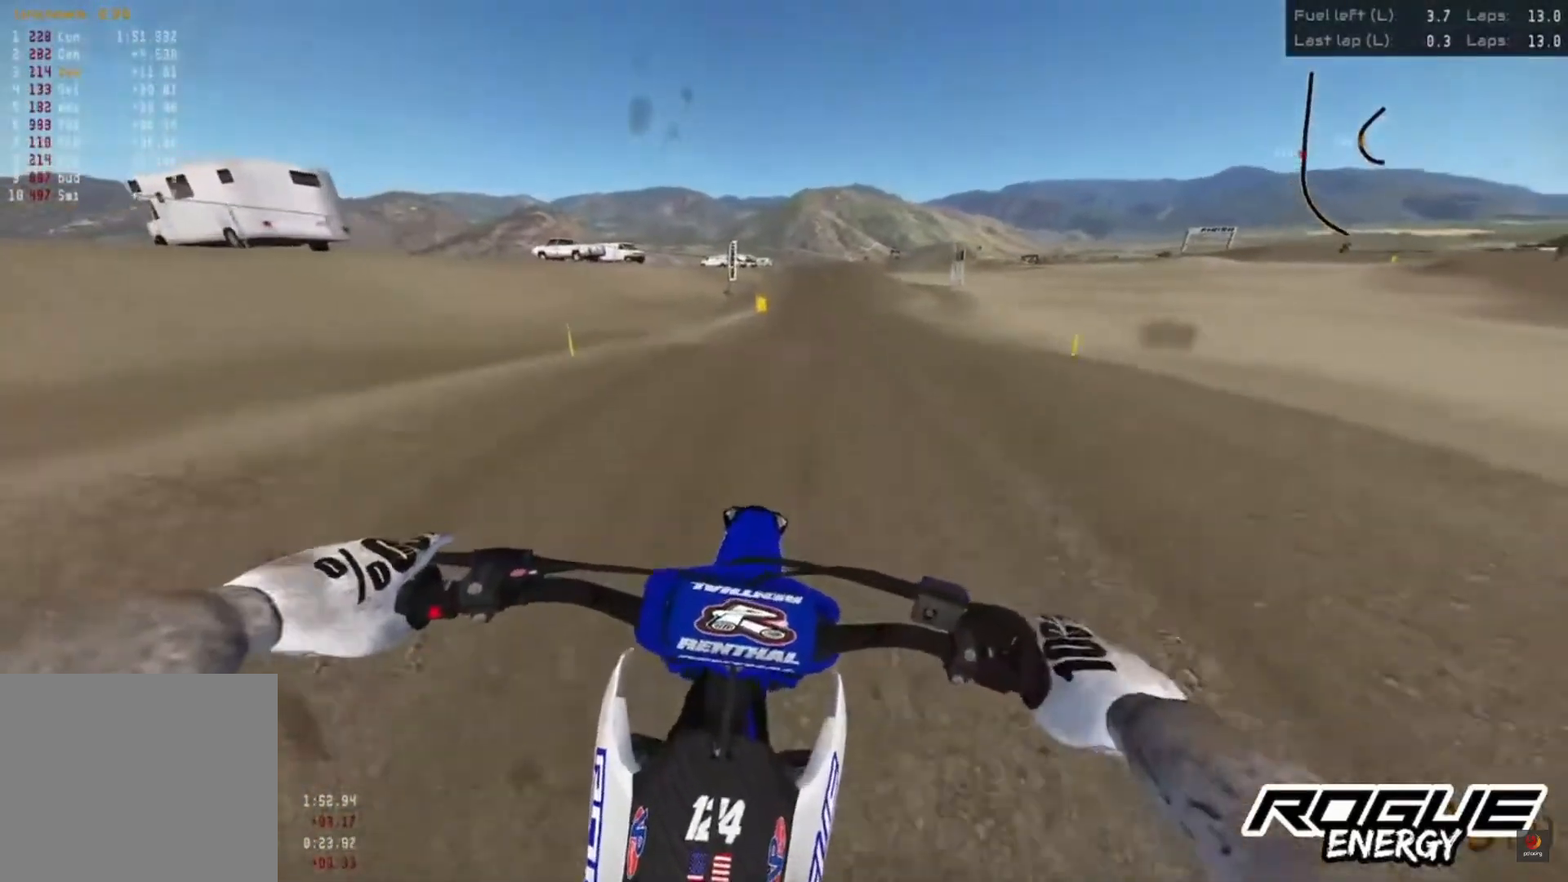
{"dt_ms": 500, "buttons": ["R2"], "left_stick": "center", "right_stick": "up", "events": [[383, "right_stick", "up"]]}
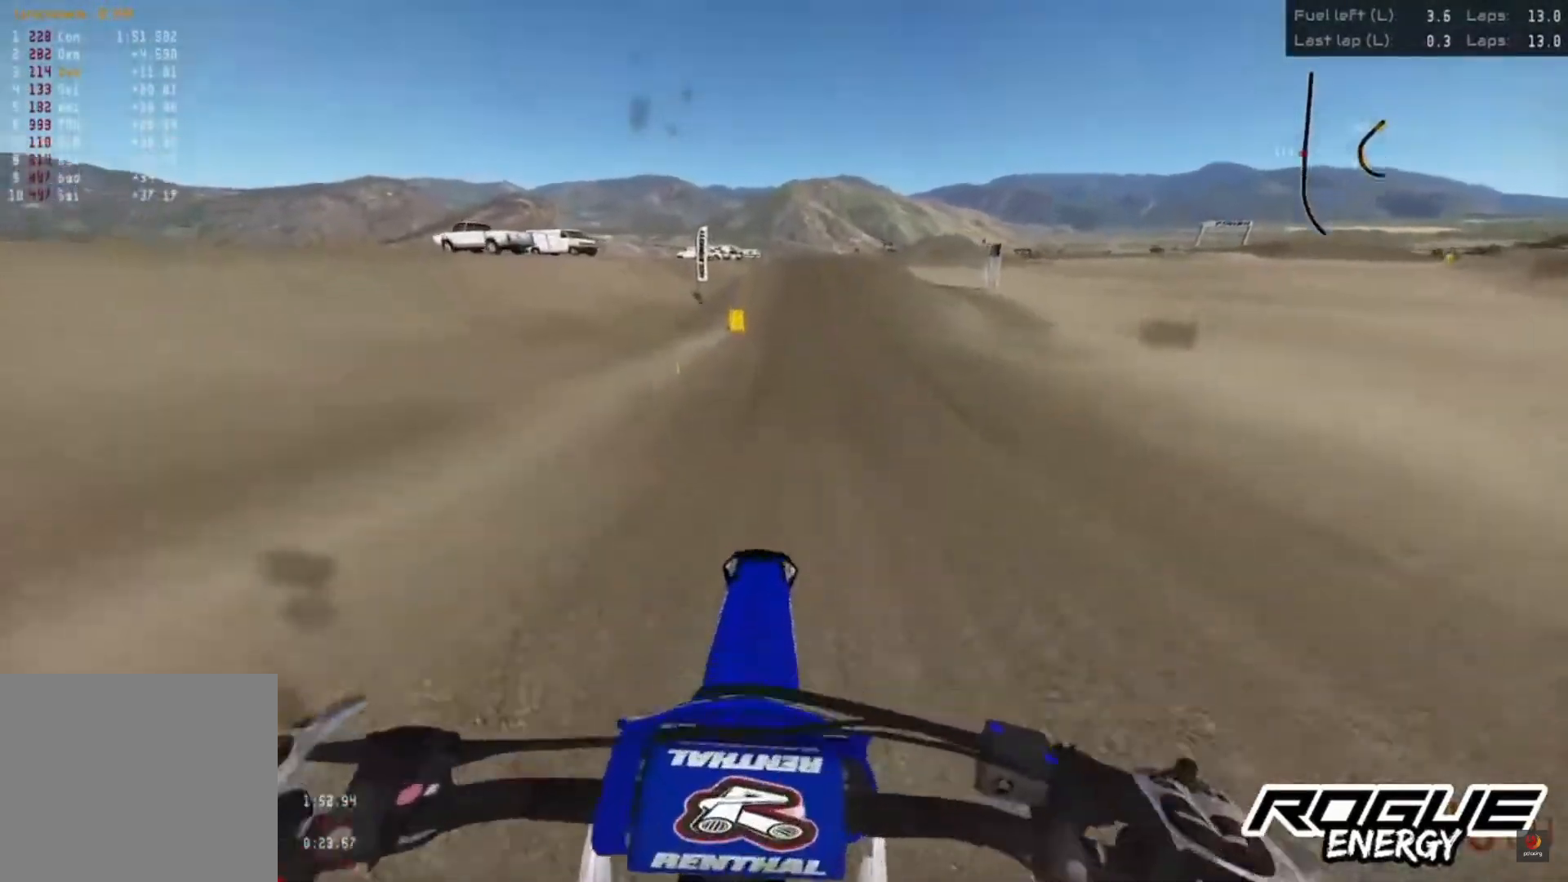
{"dt_ms": 500, "buttons": ["R2"], "left_stick": "center", "right_stick": "down", "events": [[200, "right_stick", "center"], [283, "right_stick", "down"]]}
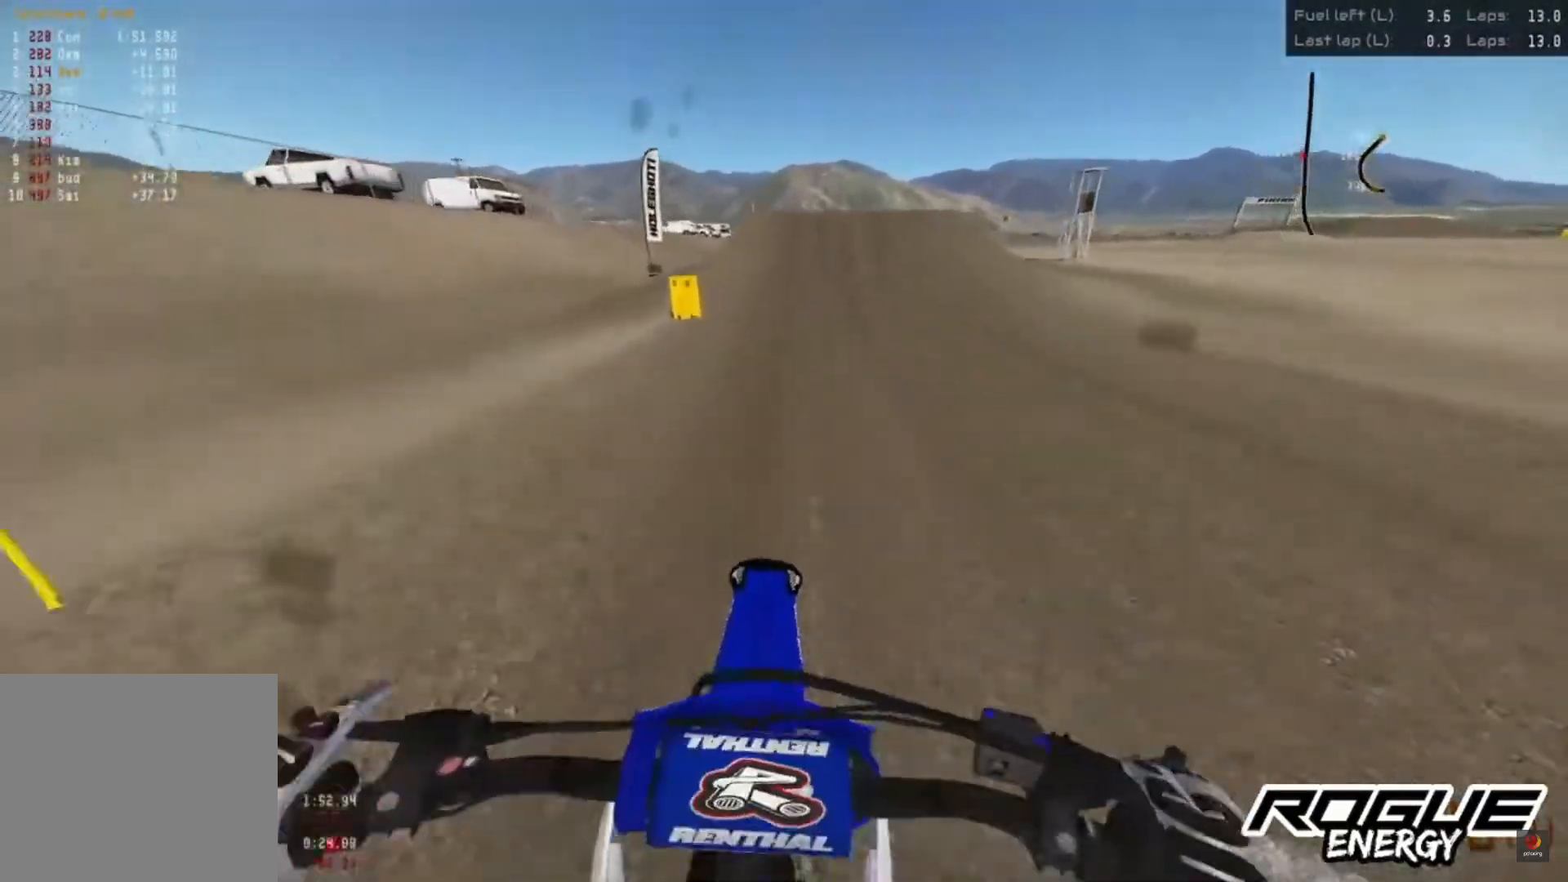
{"dt_ms": 500, "buttons": ["R2"], "left_stick": "center", "right_stick": "down", "events": []}
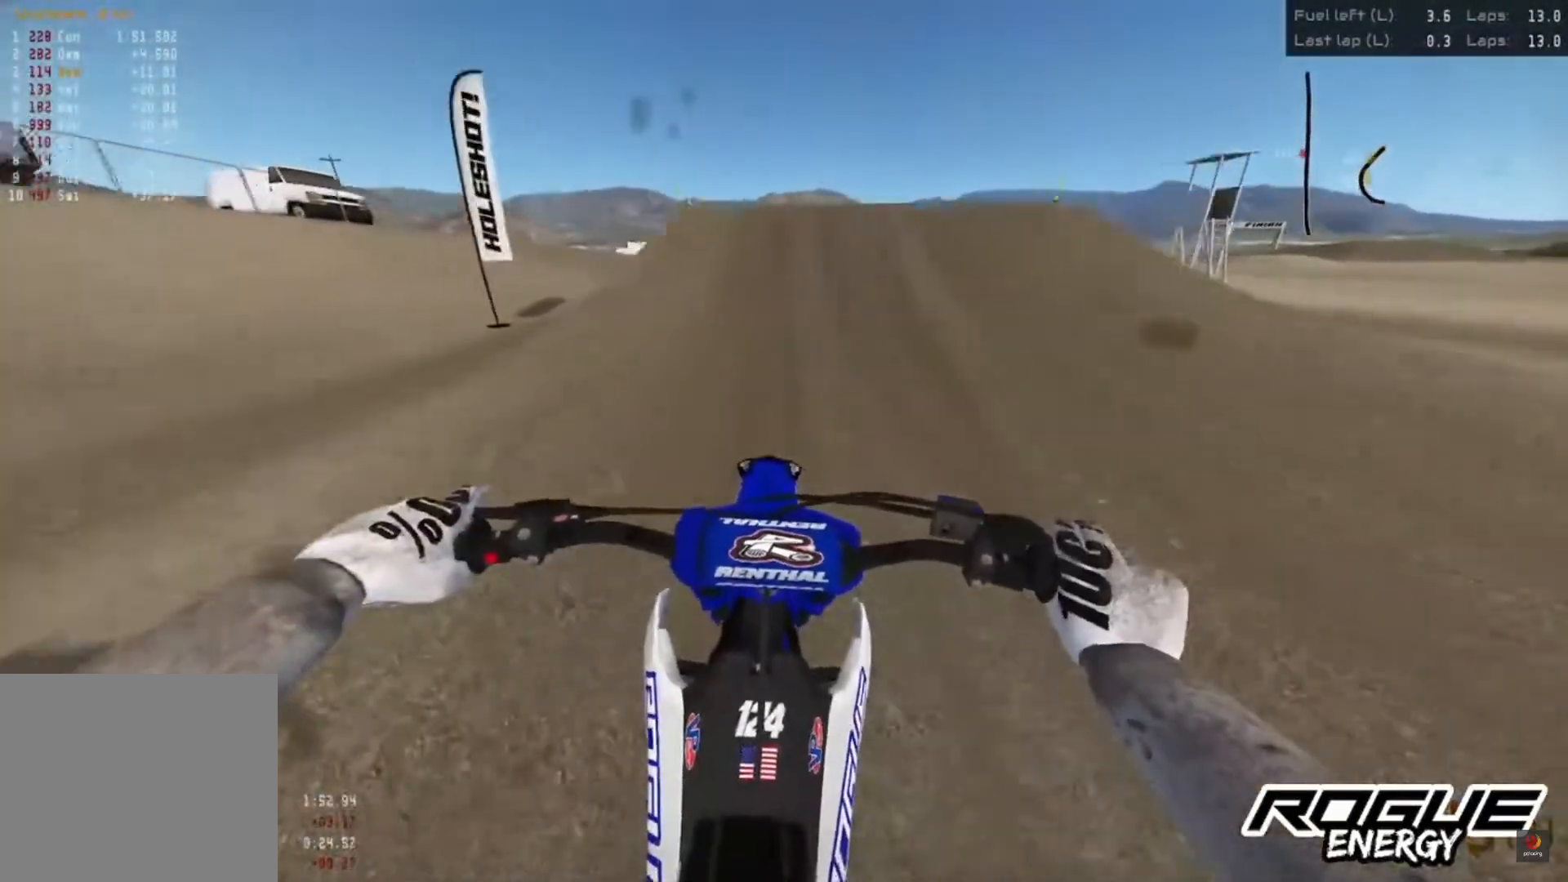
{"dt_ms": 500, "buttons": [], "left_stick": "center", "right_stick": "center", "events": [[450, "right_stick", "center"], [483, "R2", "up"]]}
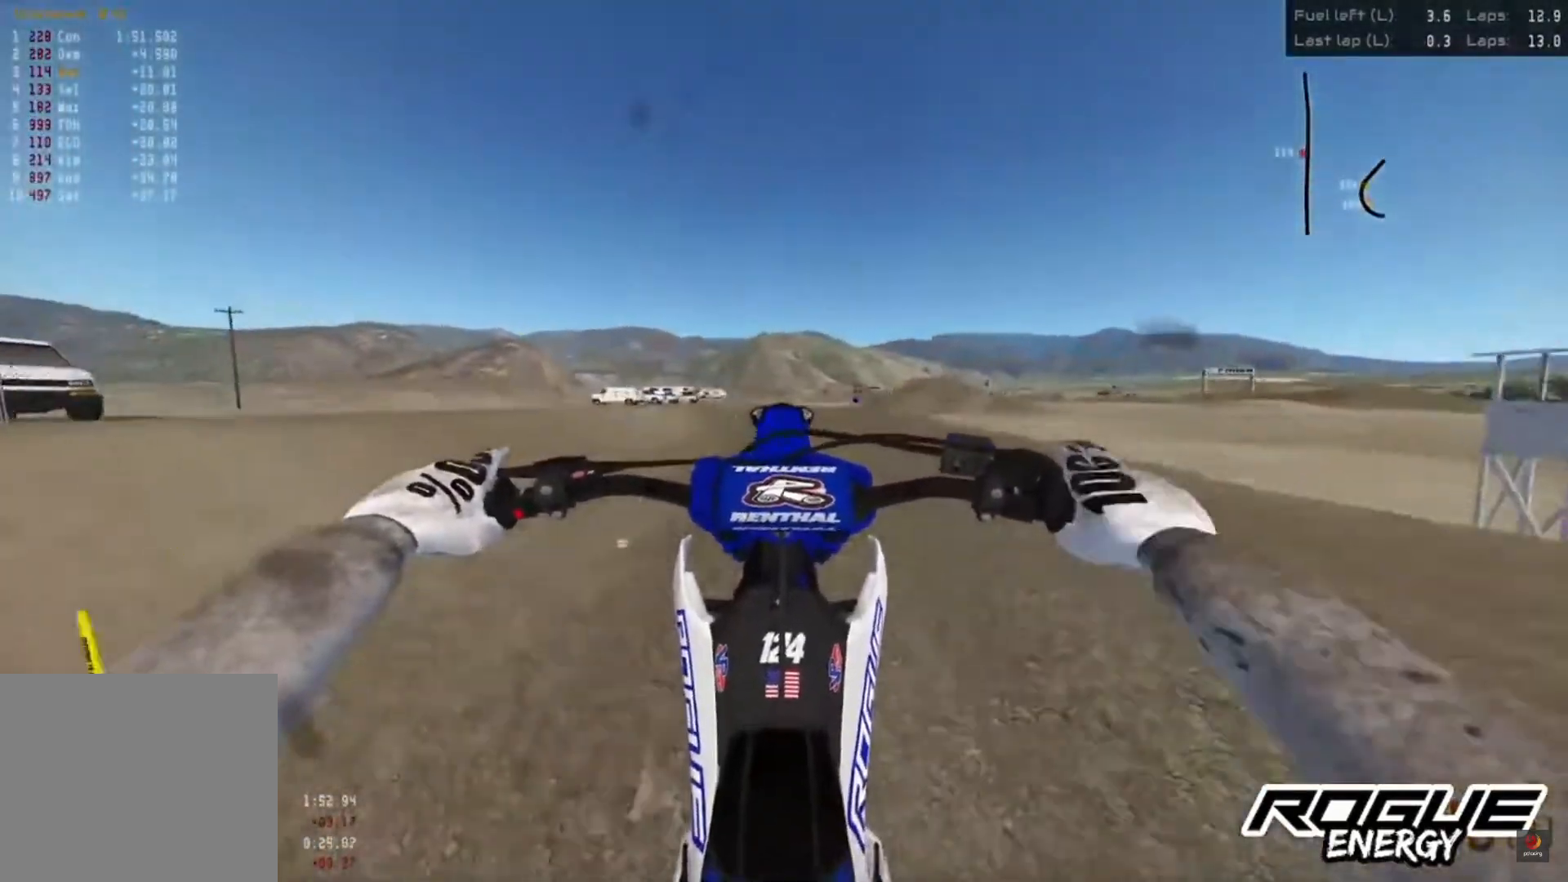
{"dt_ms": 500, "buttons": [], "left_stick": "center", "right_stick": "center", "events": []}
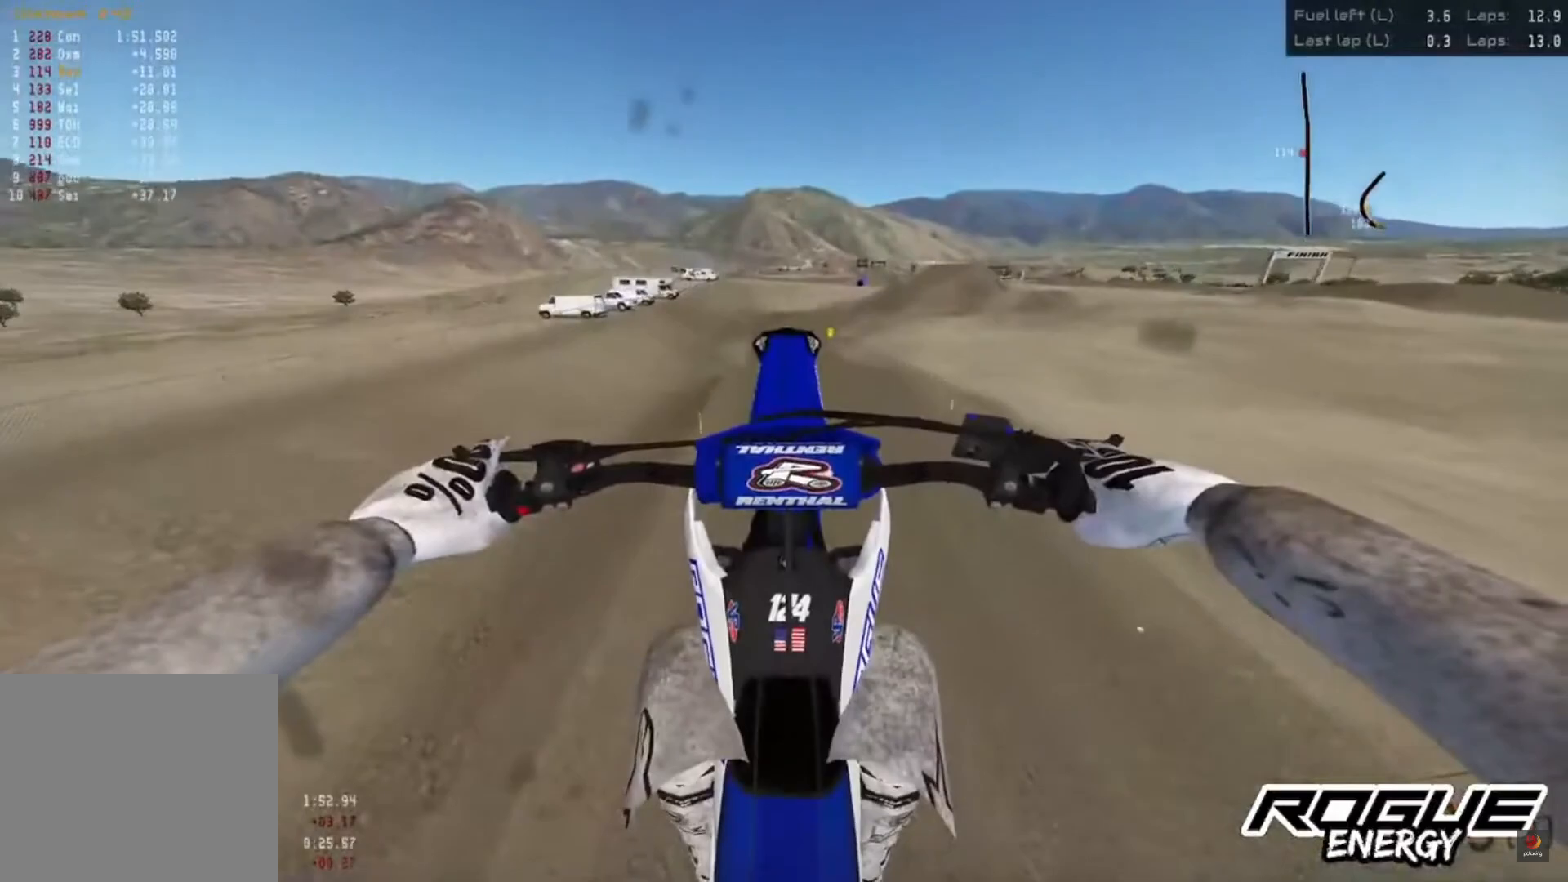
{"dt_ms": 500, "buttons": [], "left_stick": "center", "right_stick": "up", "events": [[350, "right_stick", "up"]]}
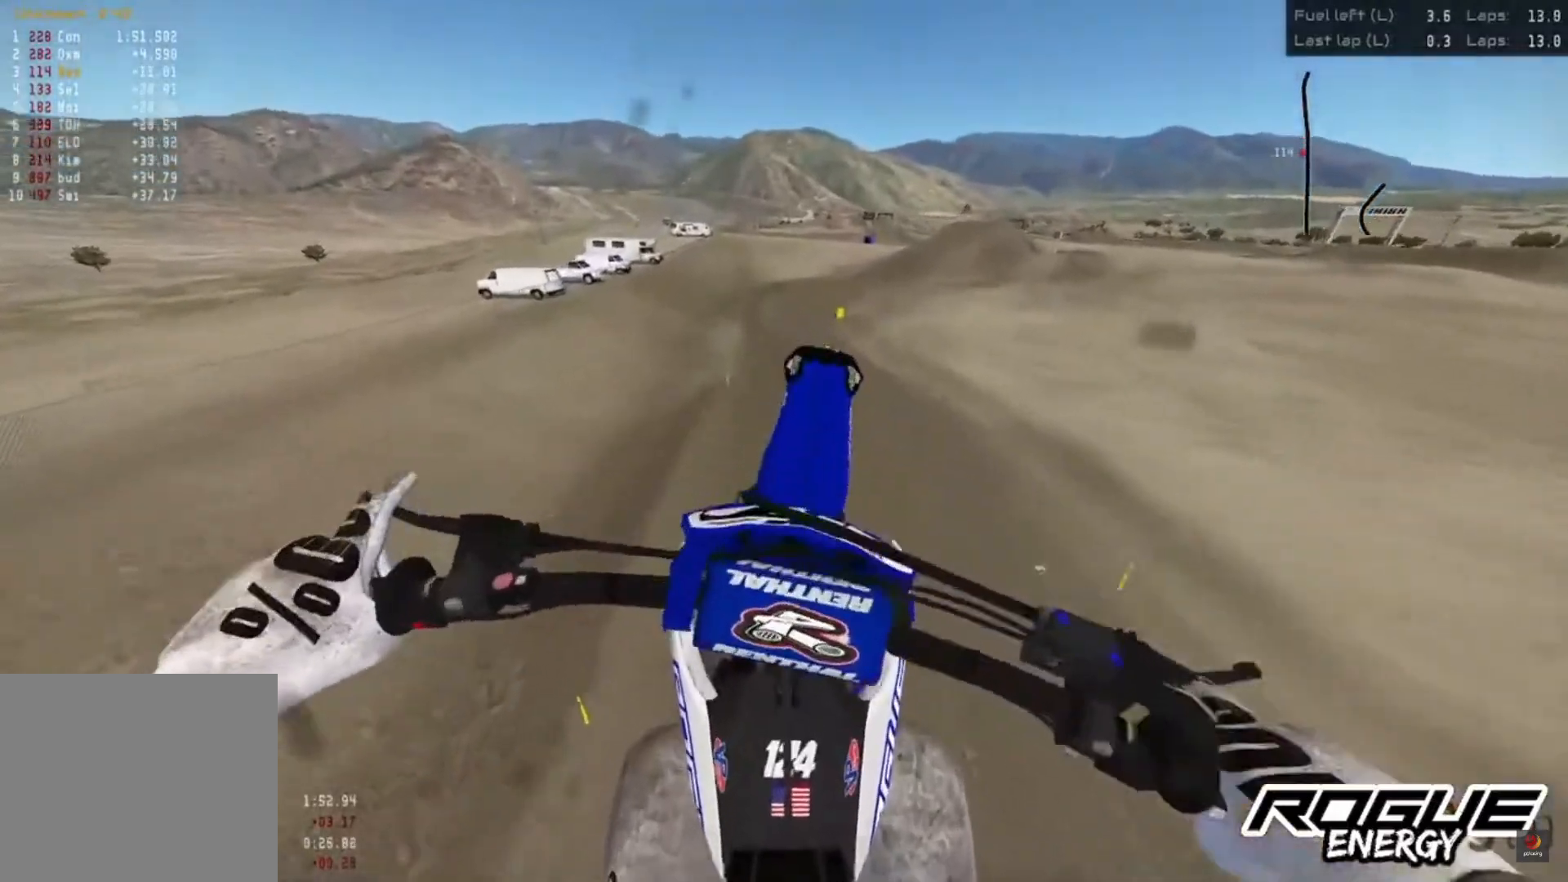
{"dt_ms": 500, "buttons": ["R2"], "left_stick": "center", "right_stick": "up", "events": [[333, "R2", "down"]]}
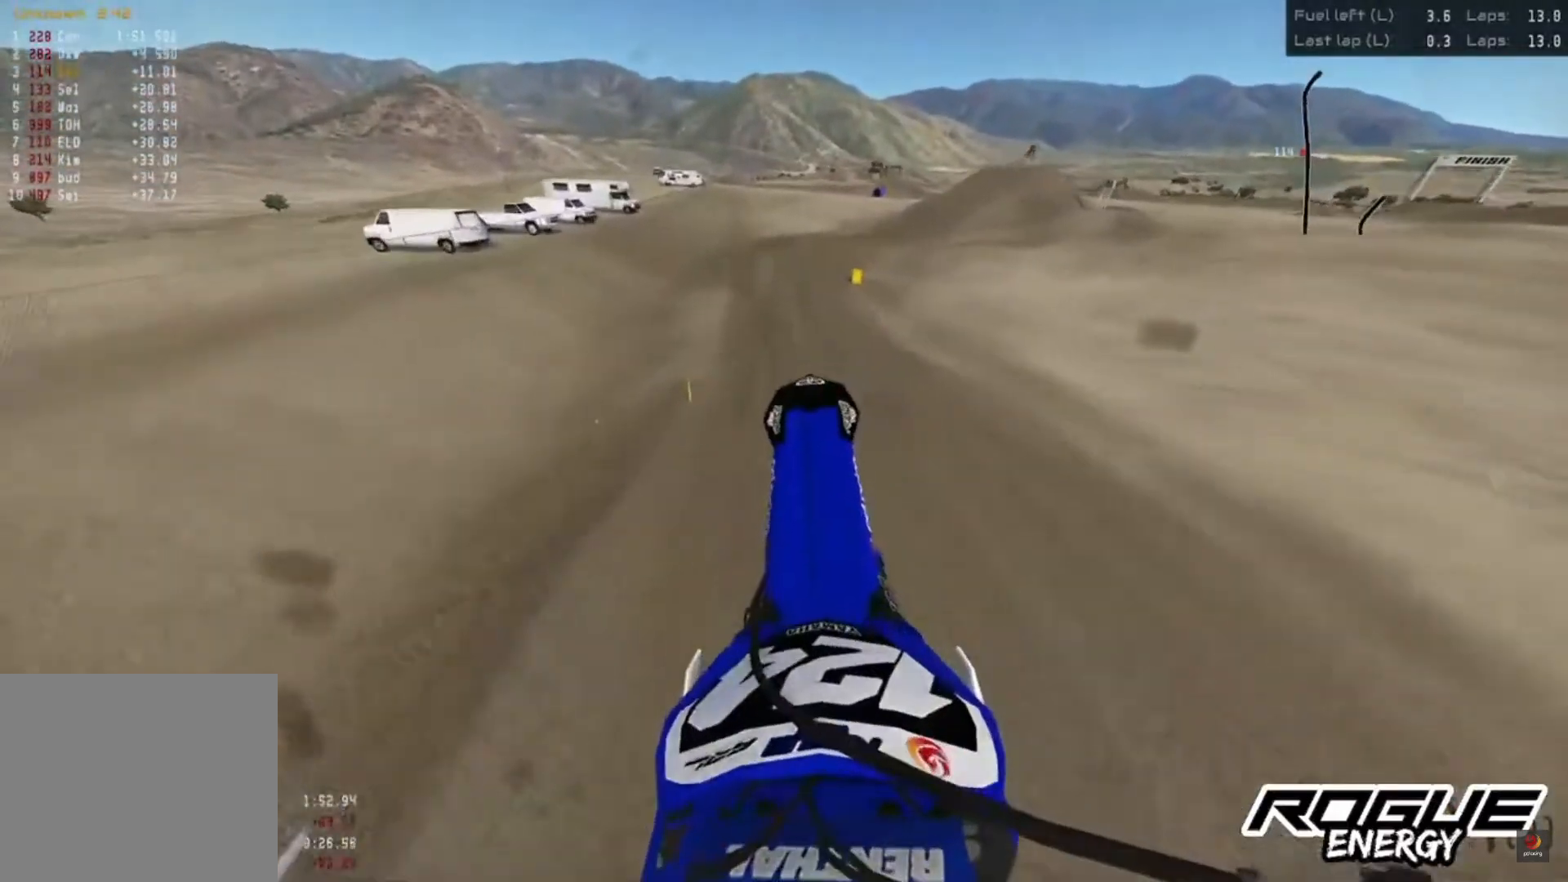
{"dt_ms": 500, "buttons": ["R2"], "left_stick": "center", "right_stick": "down", "events": [[433, "right_stick", "down"]]}
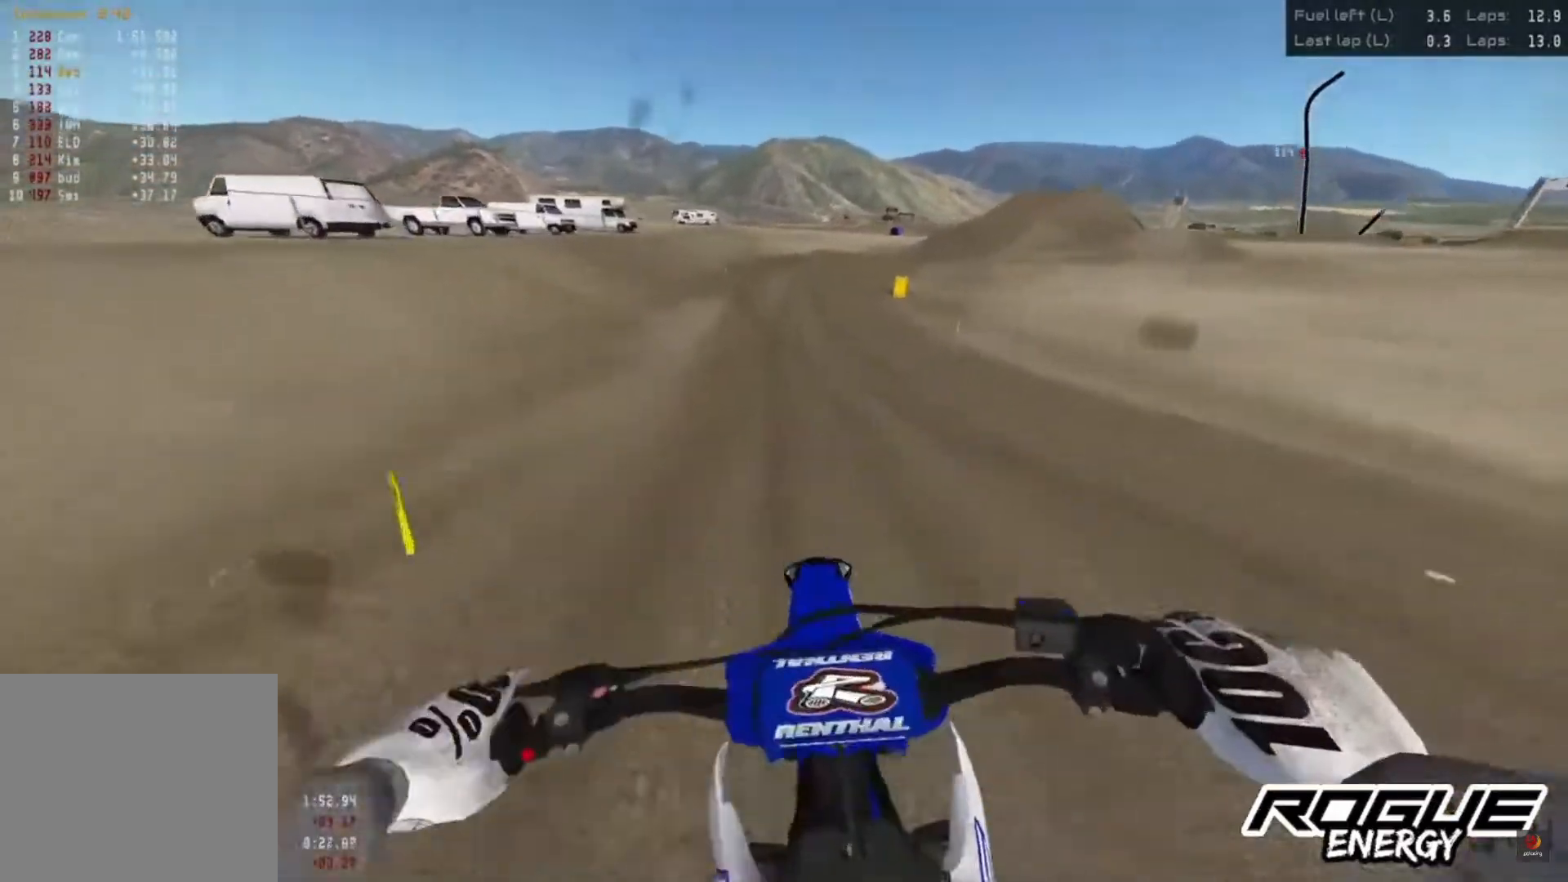
{"dt_ms": 500, "buttons": ["R2"], "left_stick": "center", "right_stick": "down", "events": []}
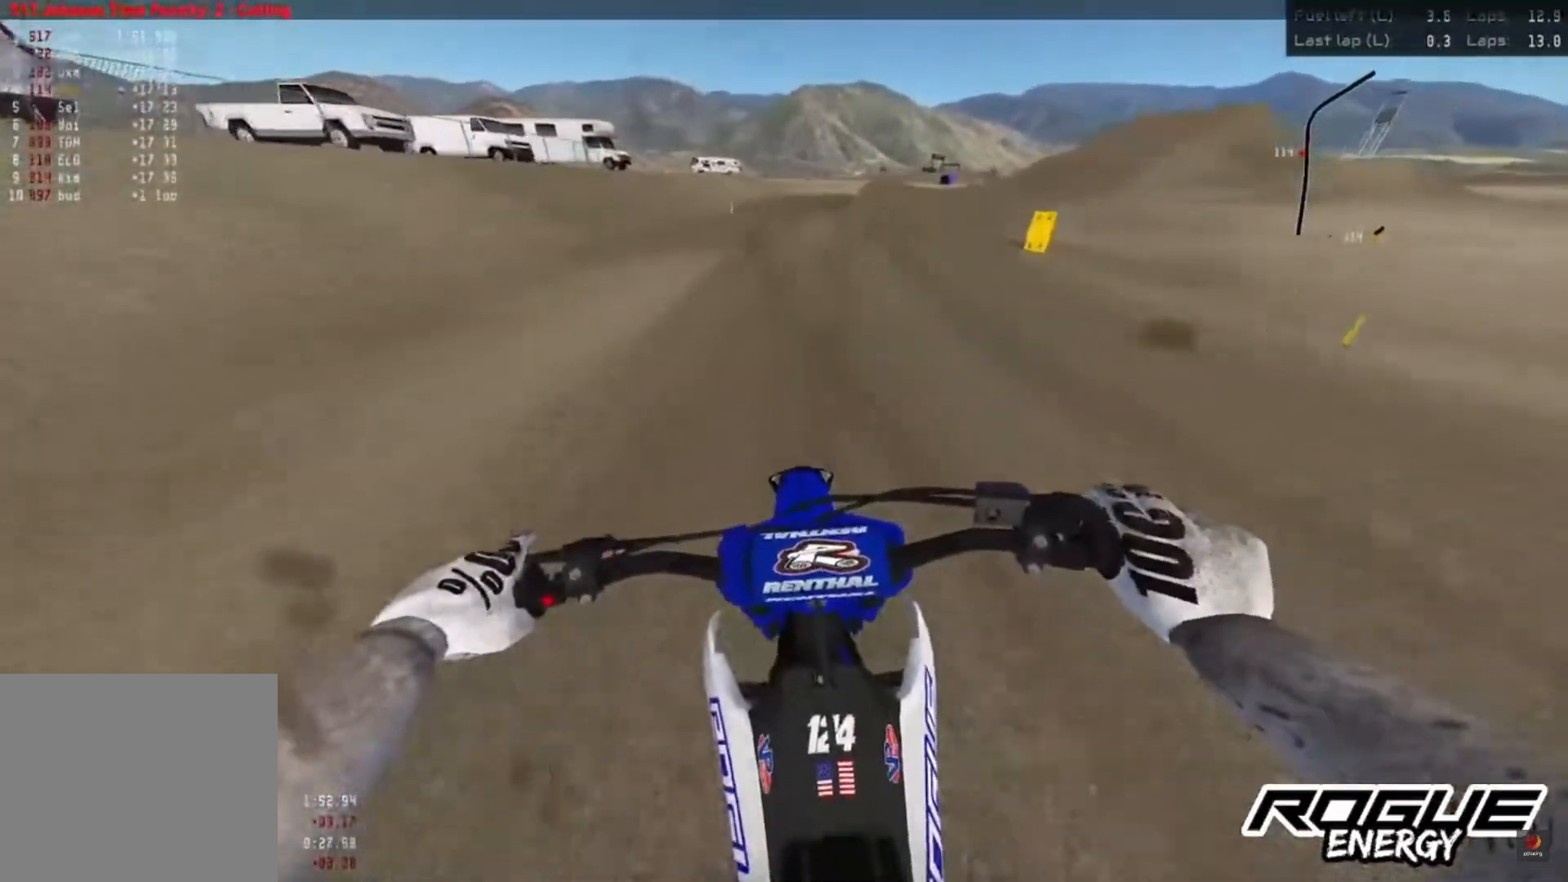
{"dt_ms": 500, "buttons": ["R2"], "left_stick": "right", "right_stick": "down", "events": [[500, "left_stick", "right"]]}
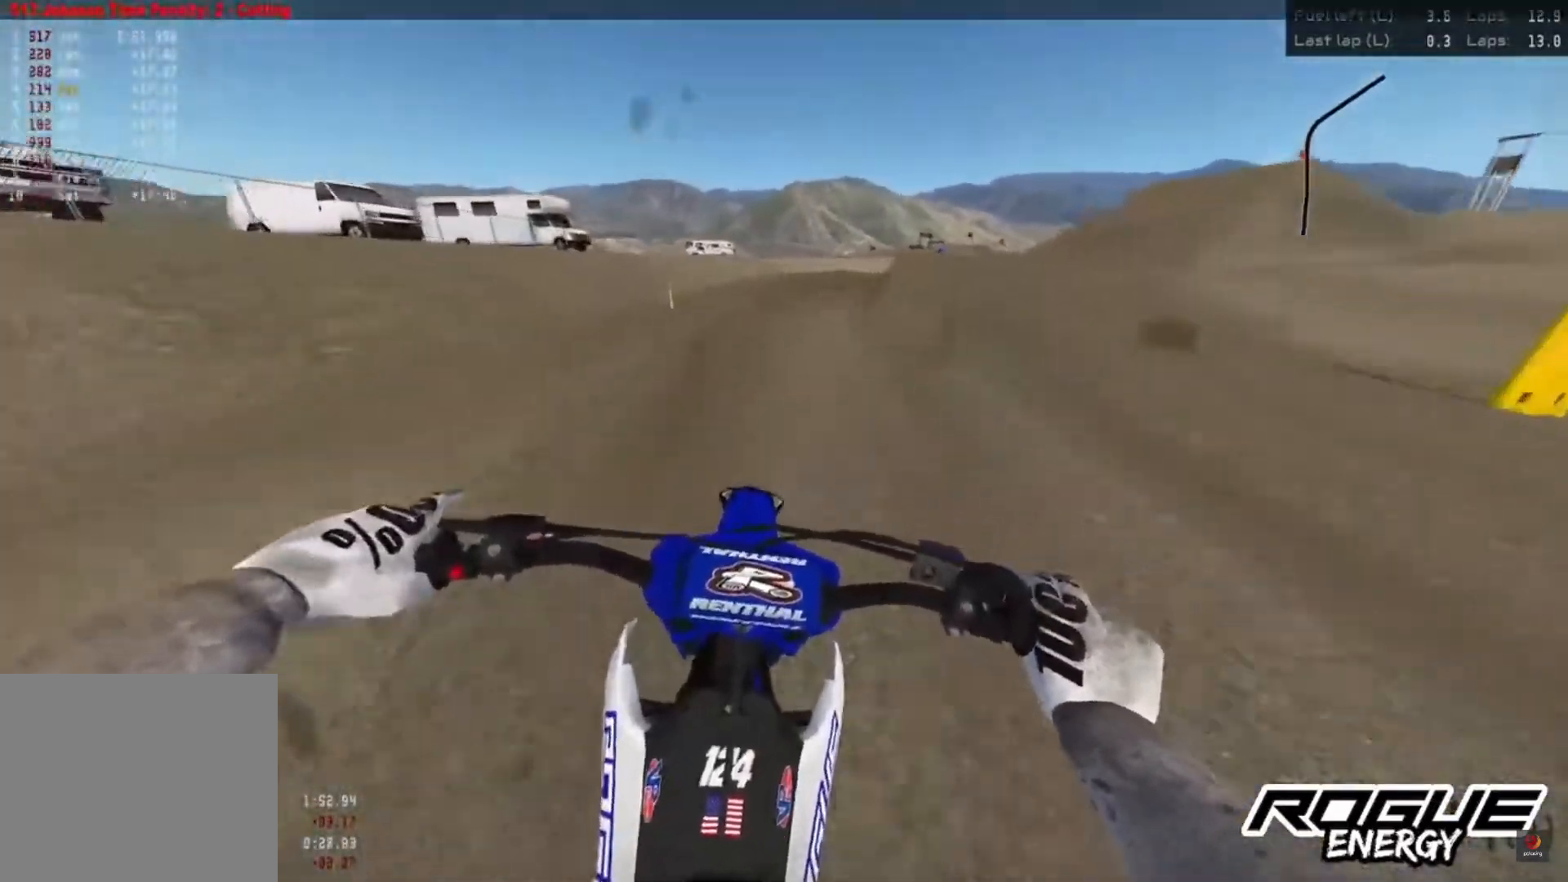
{"dt_ms": 500, "buttons": [], "left_stick": "up-right", "right_stick": "down", "events": [[83, "left_stick", "up-right"], [150, "R2", "up"]]}
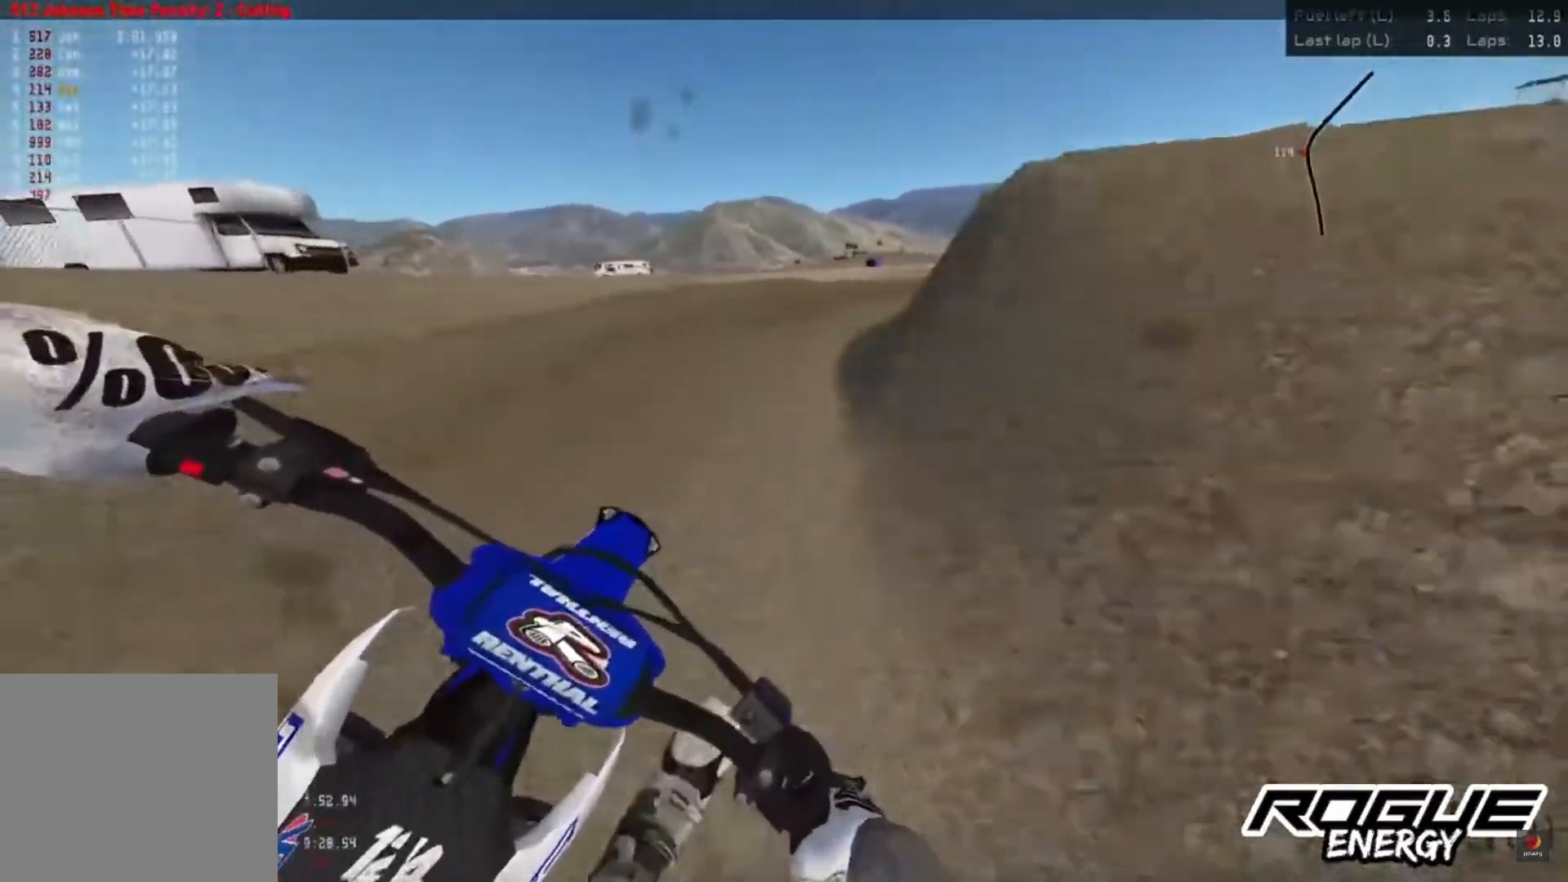
{"dt_ms": 500, "buttons": ["R2"], "left_stick": "up-right", "right_stick": "down", "events": [[117, "R2", "down"]]}
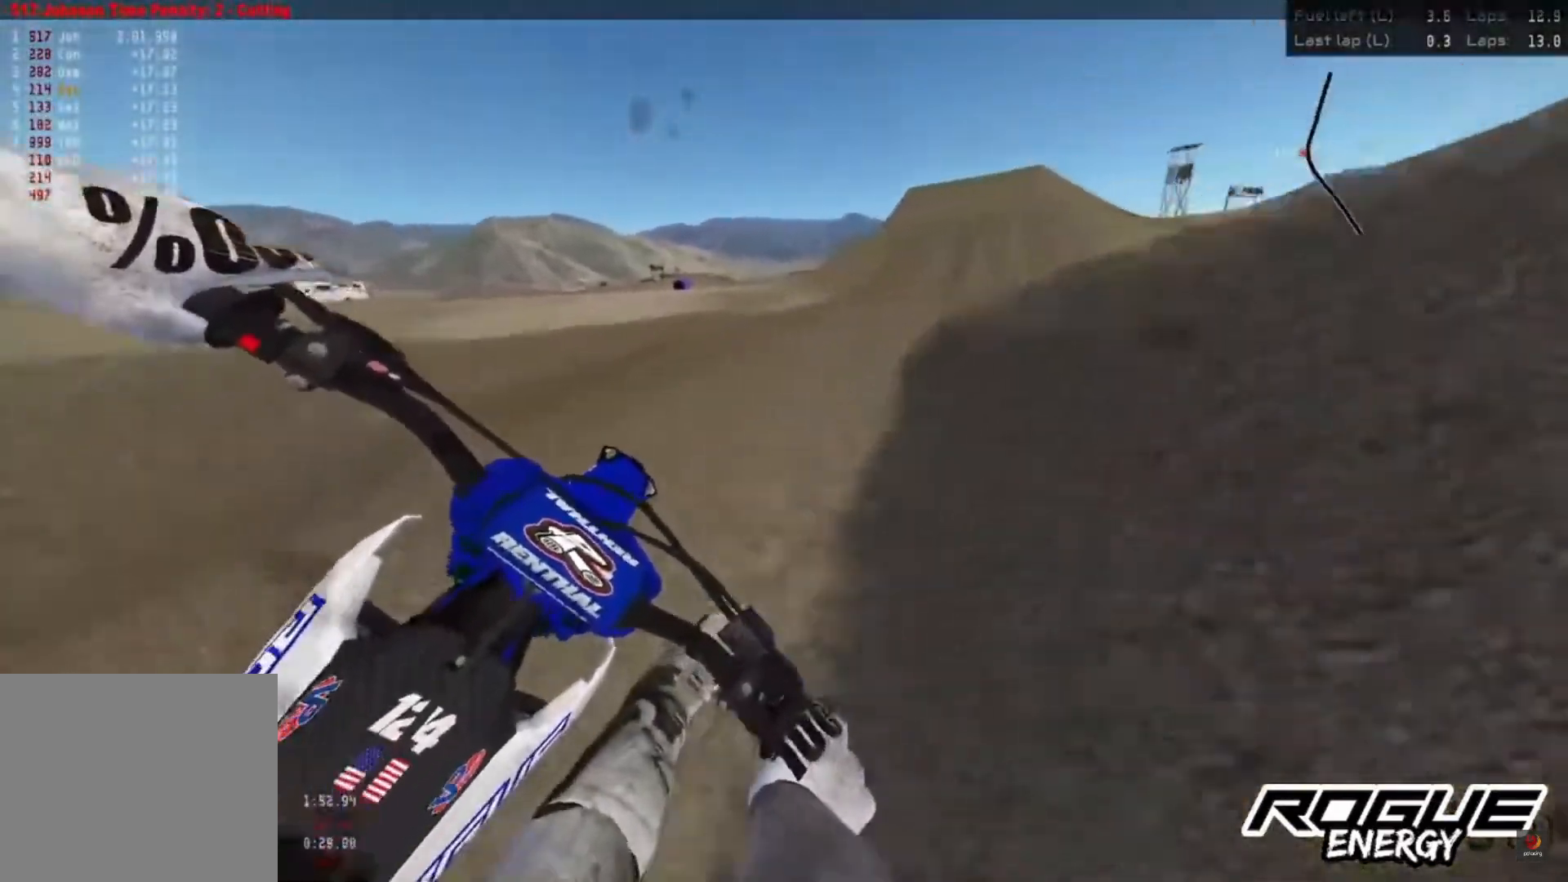
{"dt_ms": 1000, "buttons": ["R2"], "left_stick": "center", "right_stick": "down"}
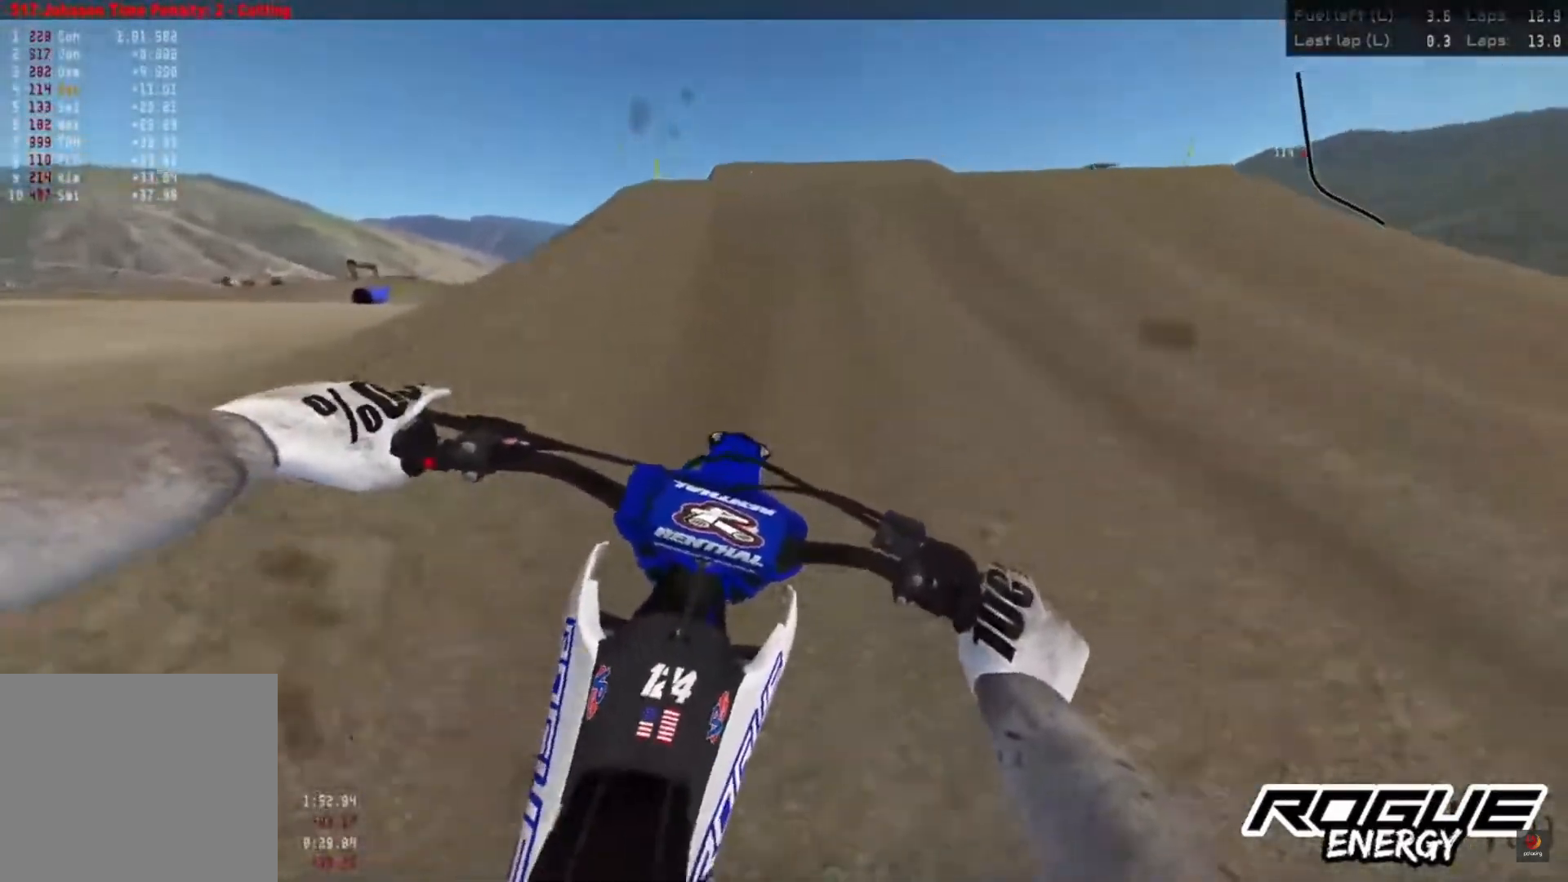
{"dt_ms": 500, "buttons": [], "left_stick": "down-left", "right_stick": "center", "events": [[150, "left_stick", "left"], [167, "right_stick", "right"], [417, "left_stick", "down-left"], [450, "right_stick", "center"], [500, "R2", "up"]]}
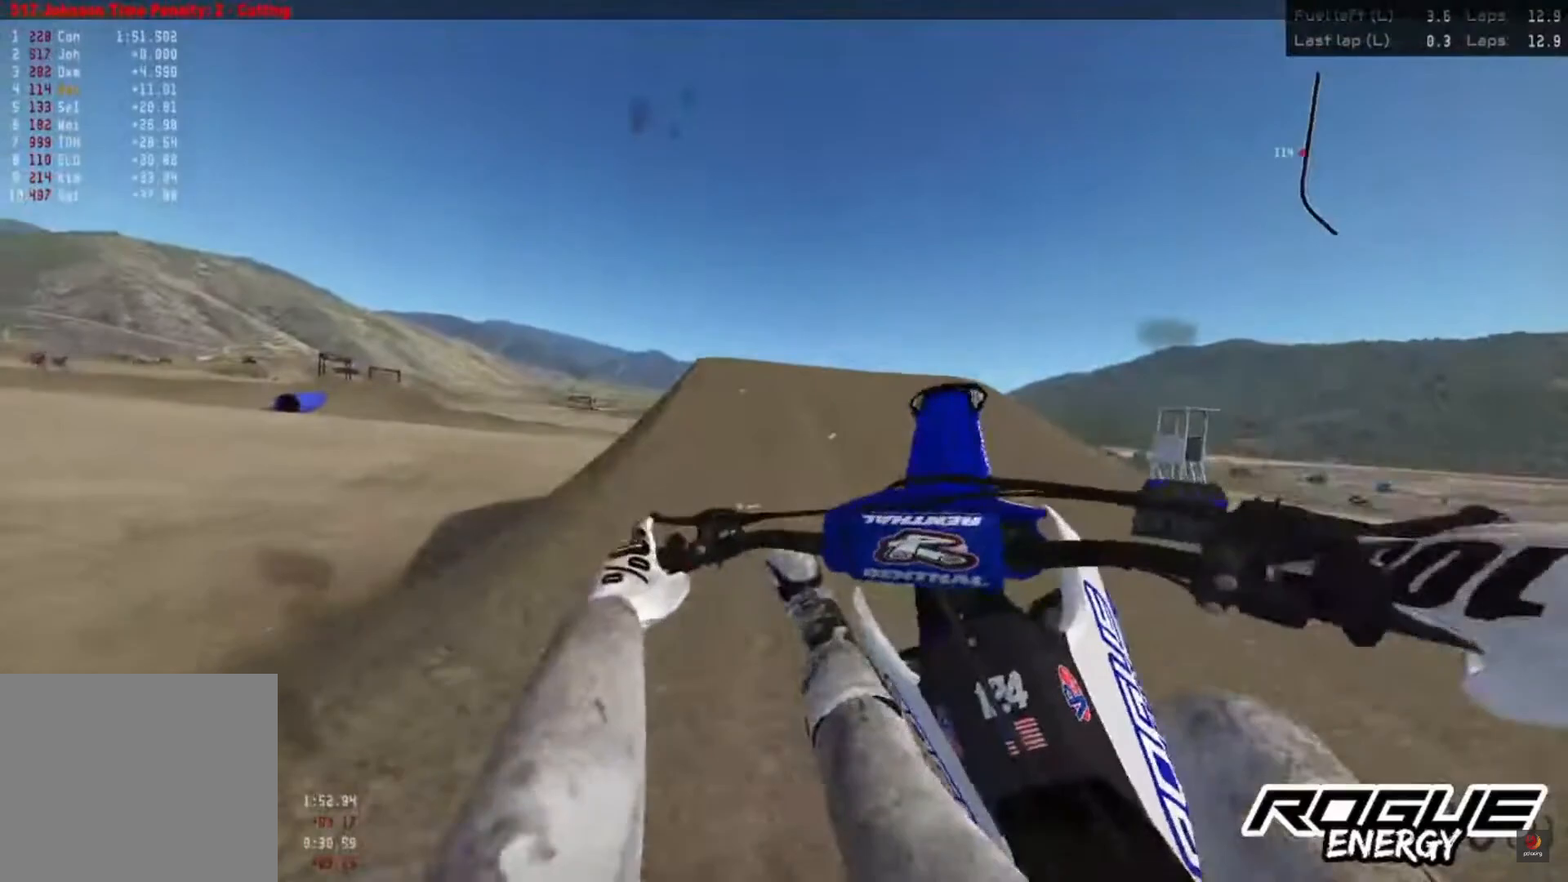
{"dt_ms": 500, "buttons": ["R2"], "left_stick": "center", "right_stick": "center", "events": [[17, "left_stick", "down"], [150, "left_stick", "center"], [200, "R2", "down"]]}
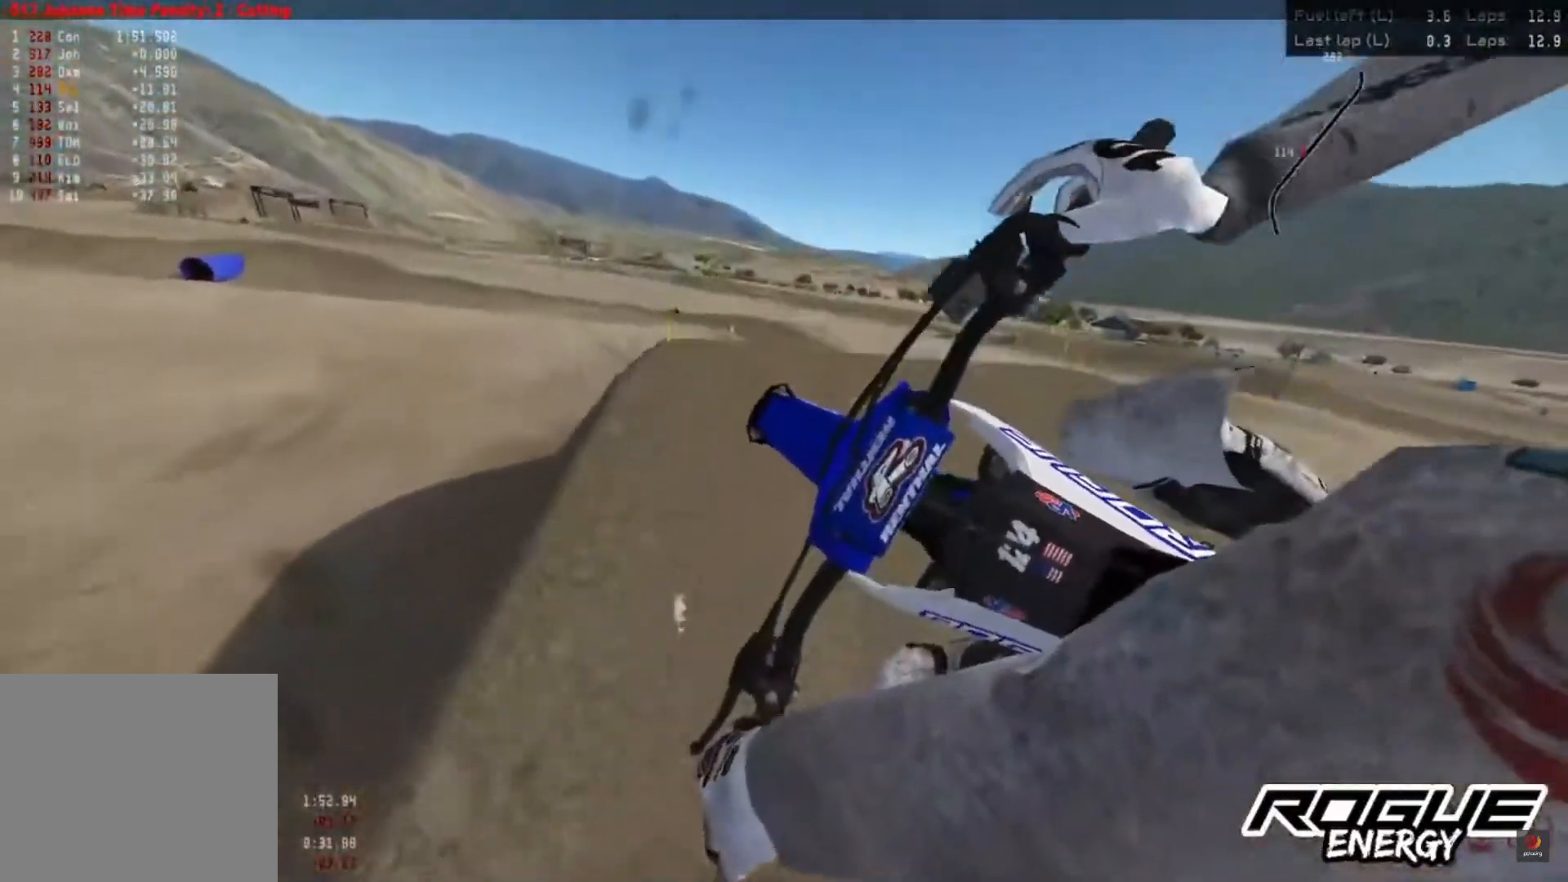
{"dt_ms": 500, "buttons": ["R2"], "left_stick": "center", "right_stick": "up", "events": [[300, "right_stick", "up"]]}